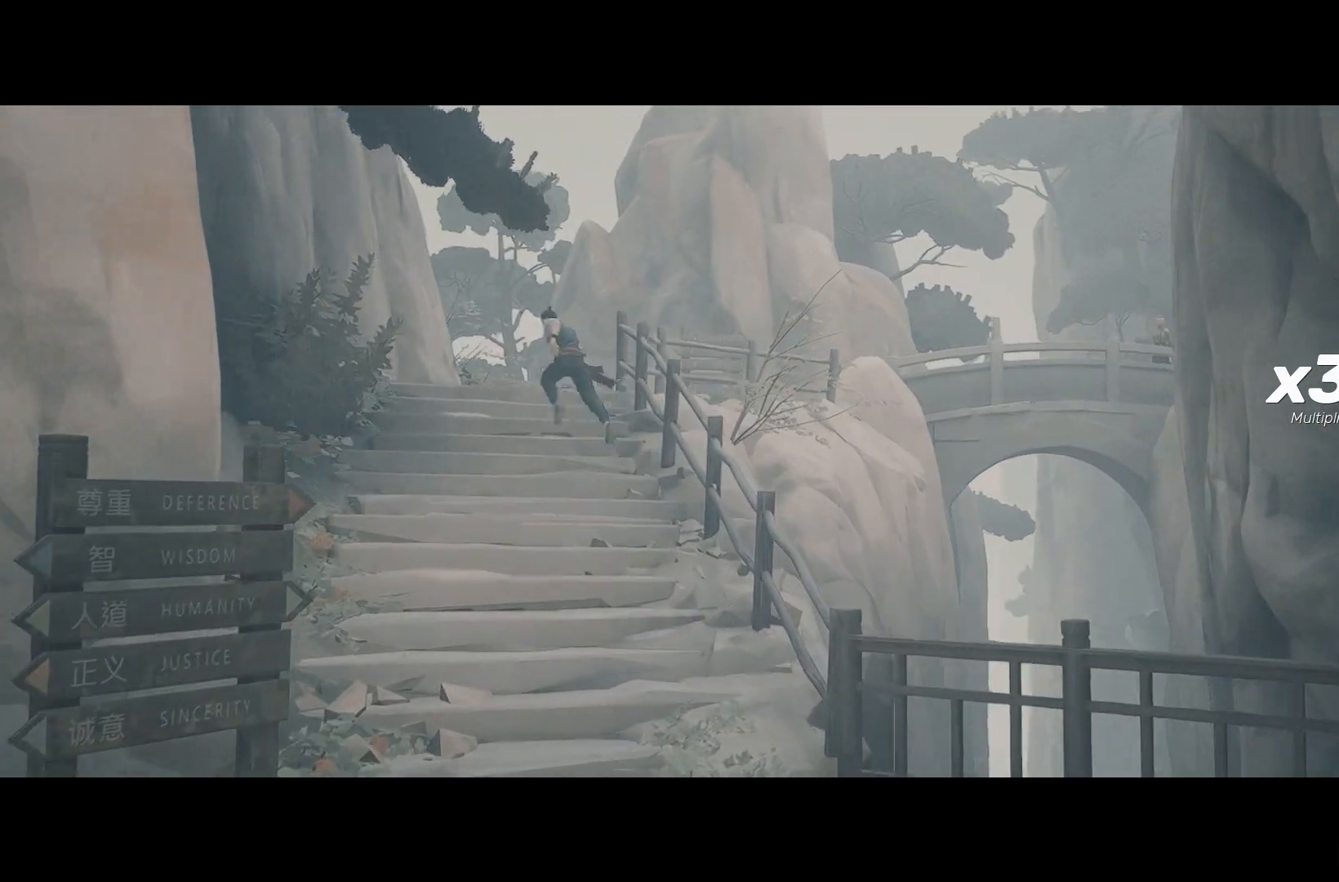
Gameplay with a controller (Xbox layout); each line is a JSON object with the inputs held at the frame after it. "events" lists button and stick changes between this image and that frame as [ms after this image, input, new state], when the widget could be followed in between.
{"buttons": ["R2"], "left_stick": "up", "right_stick": "center", "events": [[100, "left_stick", "up"]]}
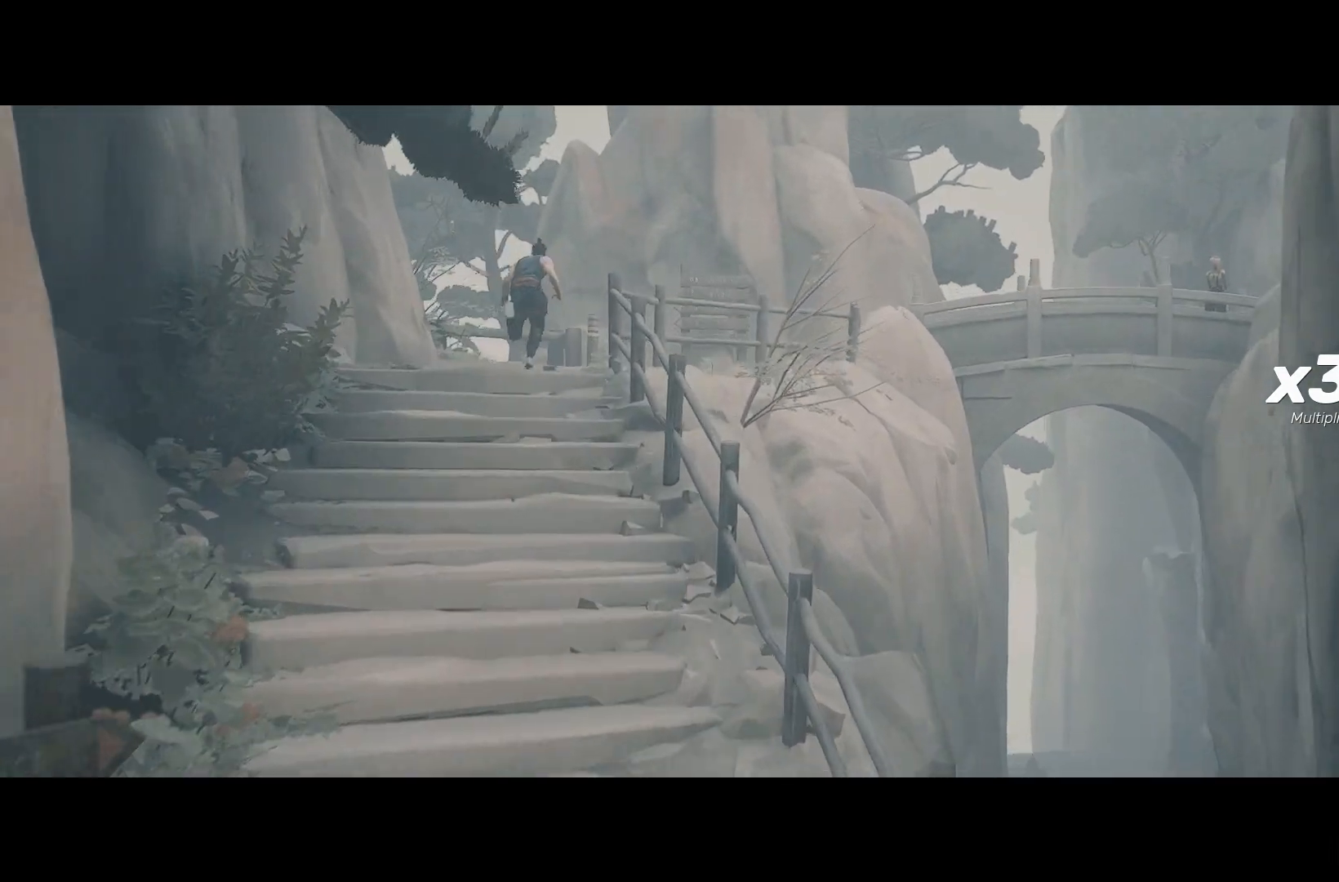
{"buttons": ["R2"], "left_stick": "up-right", "right_stick": "center", "events": [[300, "left_stick", "up-right"]]}
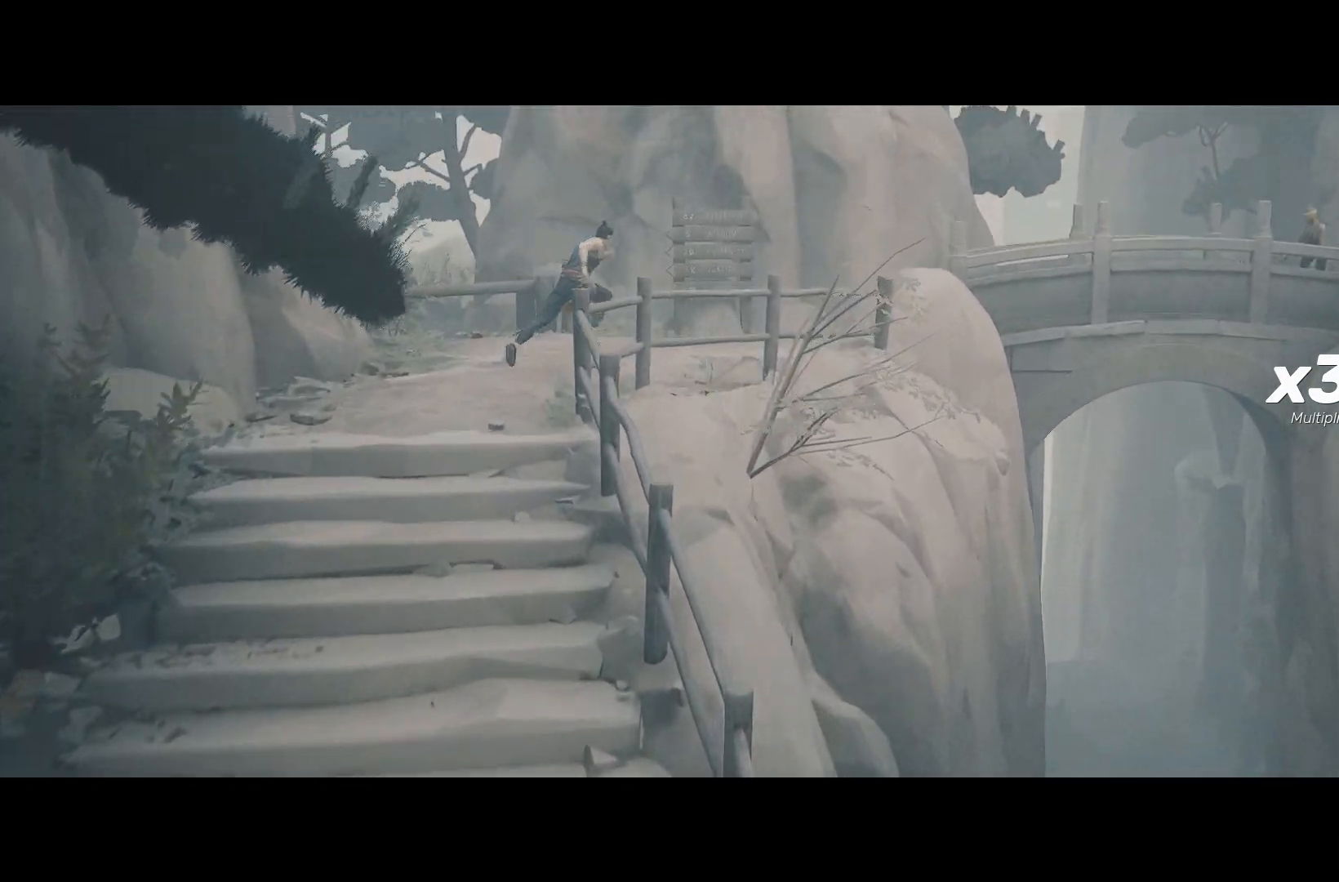
{"buttons": ["R2"], "left_stick": "up-right", "right_stick": "center", "events": []}
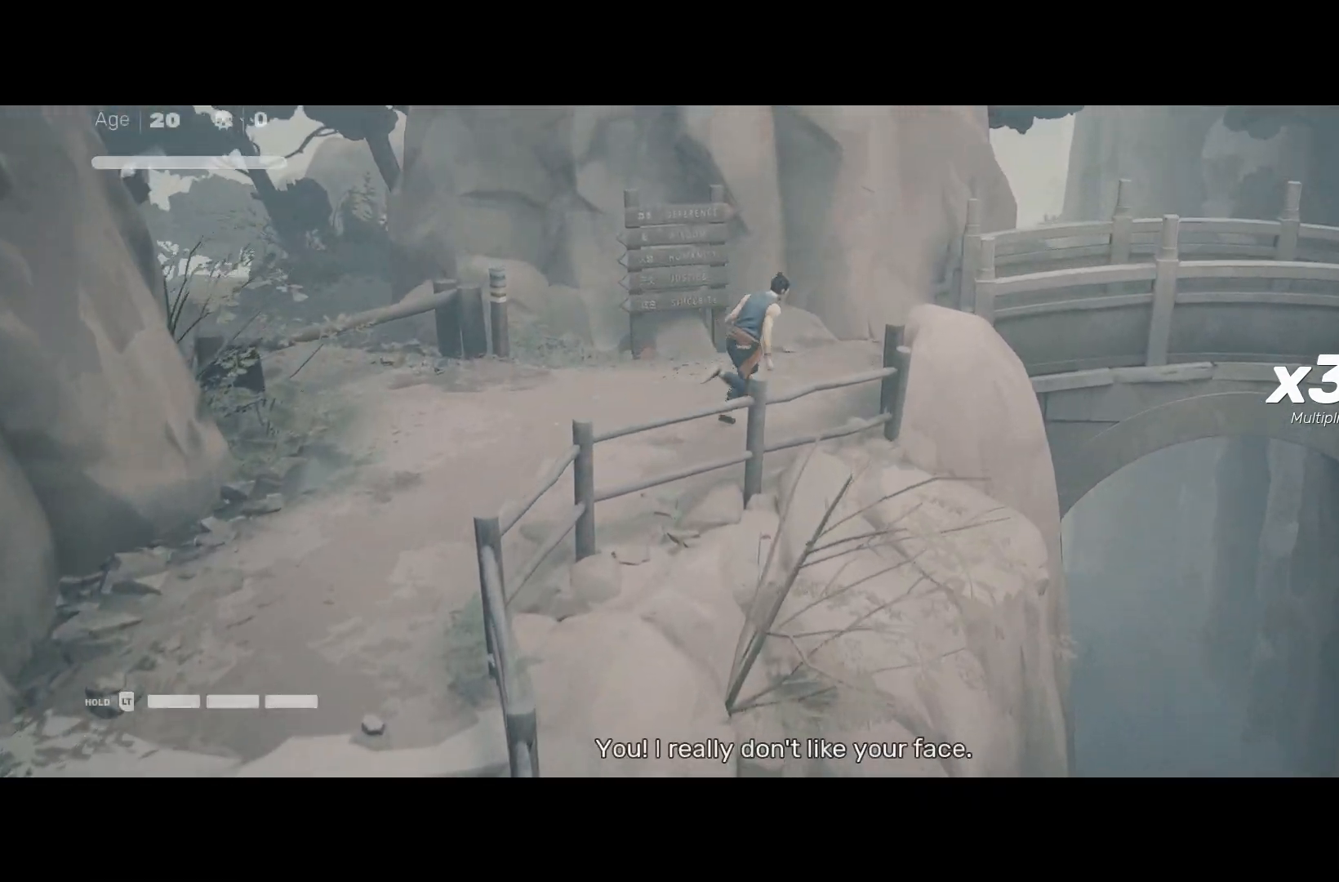
{"buttons": ["R2"], "left_stick": "up-right", "right_stick": "center"}
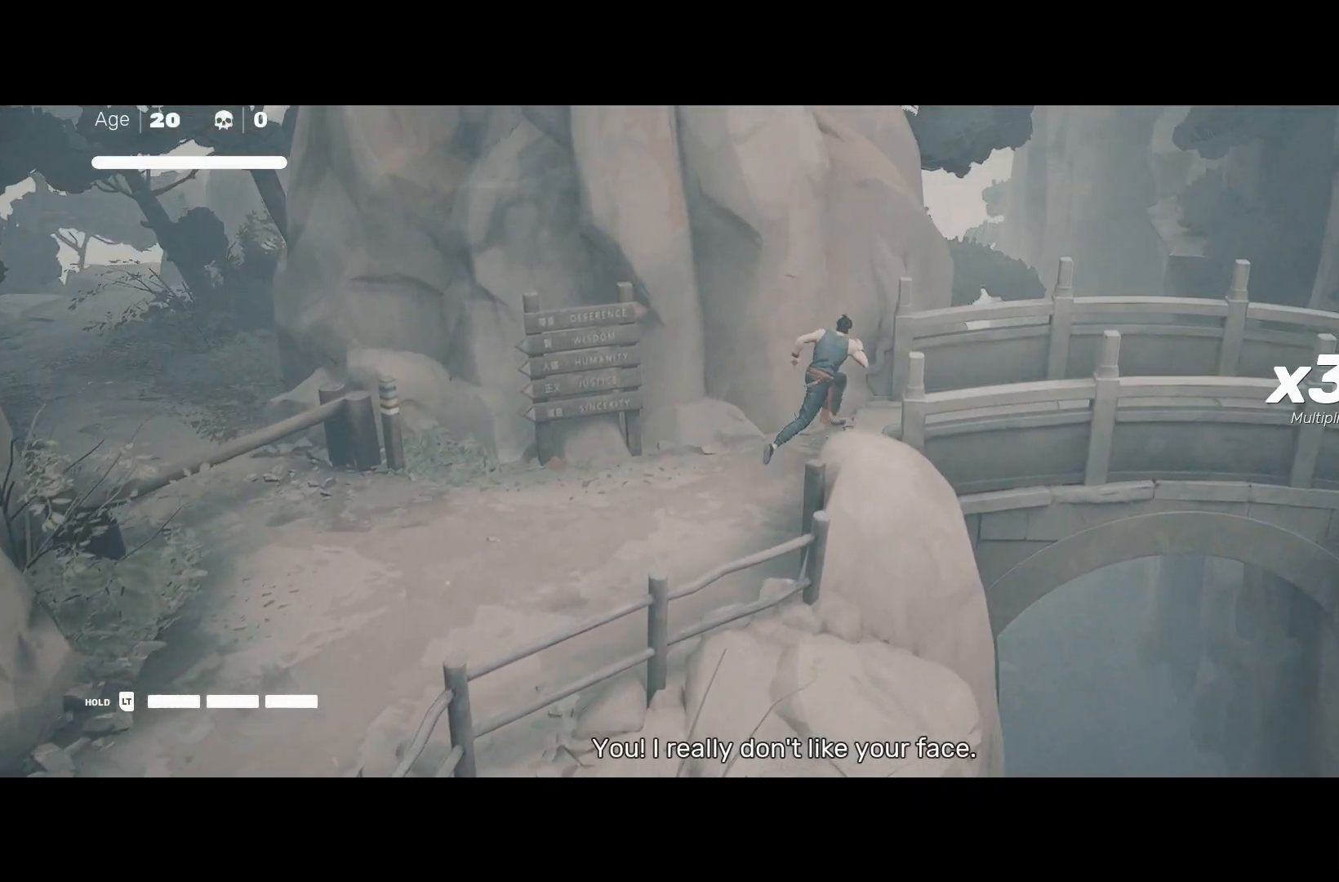
{"buttons": ["L2", "R2"], "left_stick": "up-right", "right_stick": "center"}
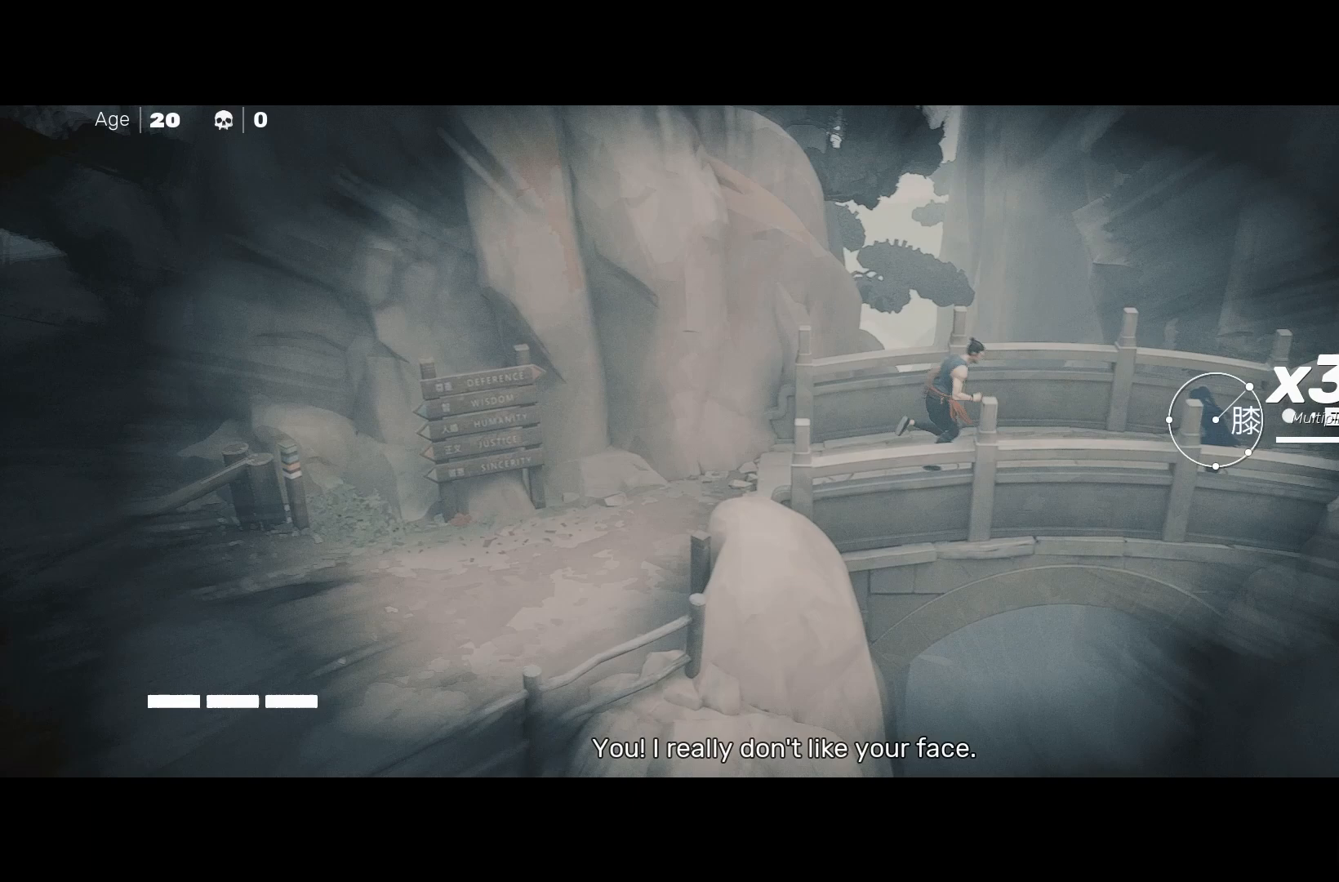
{"buttons": [], "left_stick": "center", "right_stick": "center", "events": [[317, "R2", "up"], [400, "L2", "up"], [433, "left_stick", "center"]]}
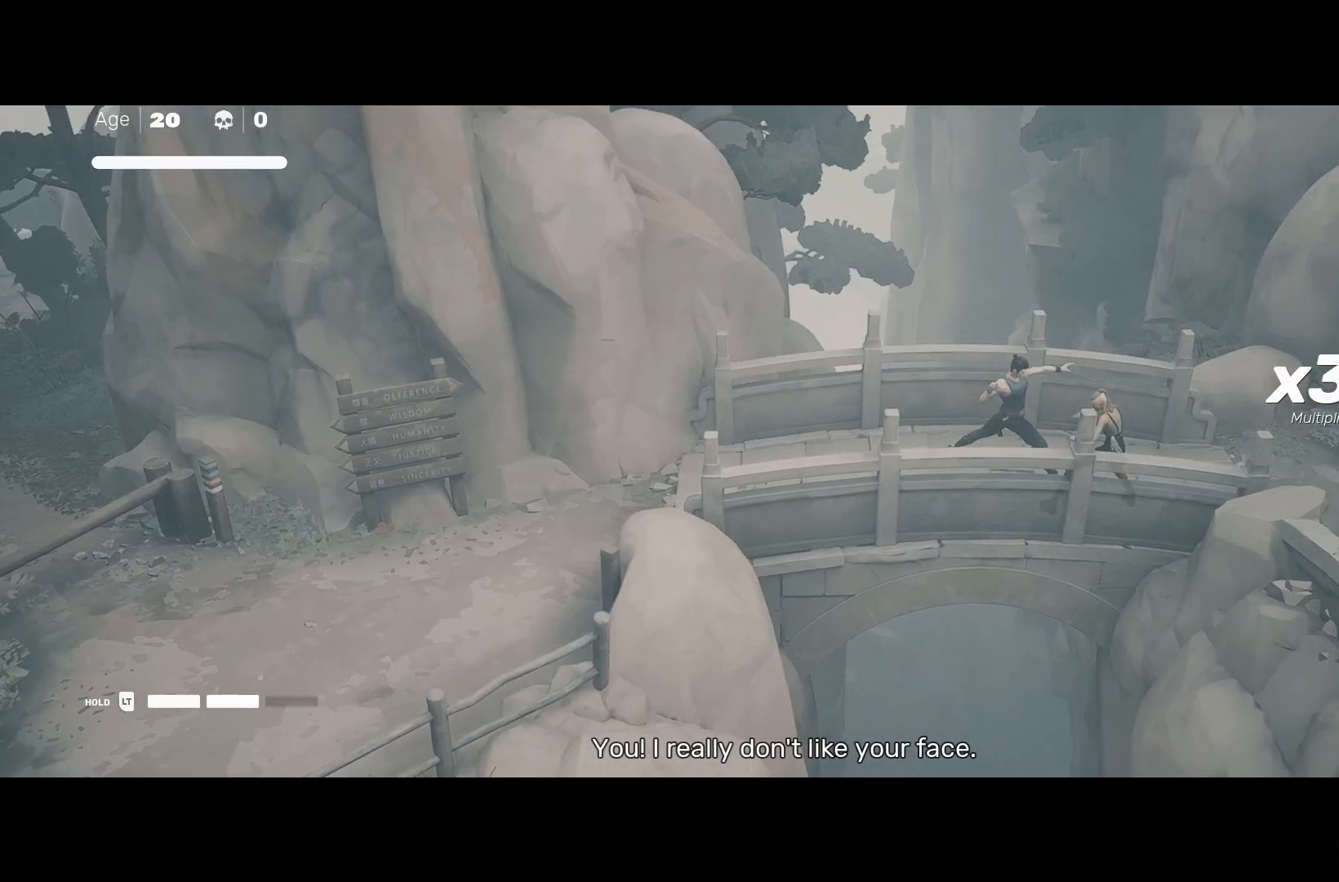
{"buttons": ["A", "X"], "left_stick": "down", "right_stick": "center", "events": [[183, "left_stick", "down"], [450, "A", "down"], [483, "X", "down"]]}
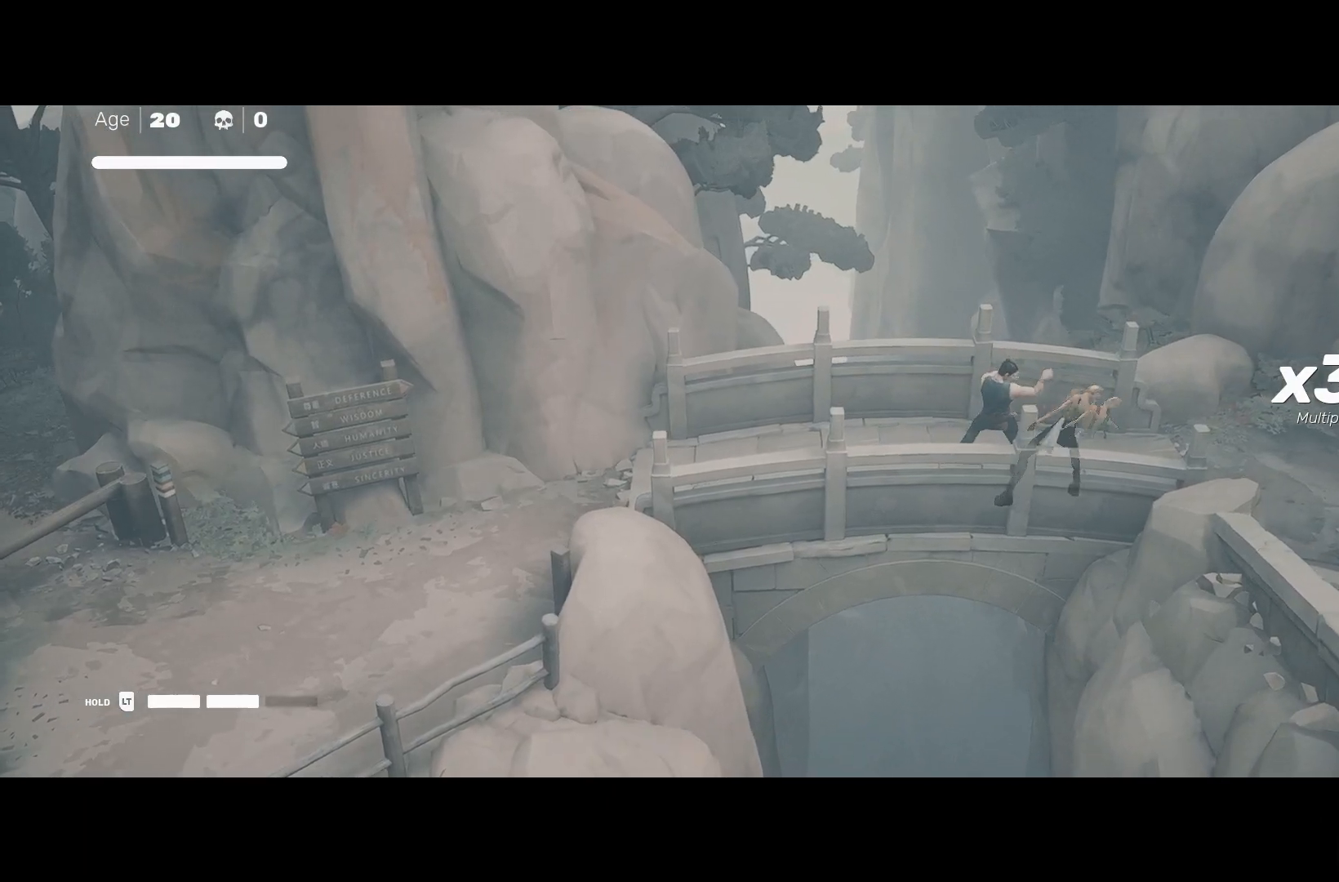
{"buttons": [], "left_stick": "center", "right_stick": "center", "events": [[283, "A", "up"], [283, "X", "up"], [333, "left_stick", "center"]]}
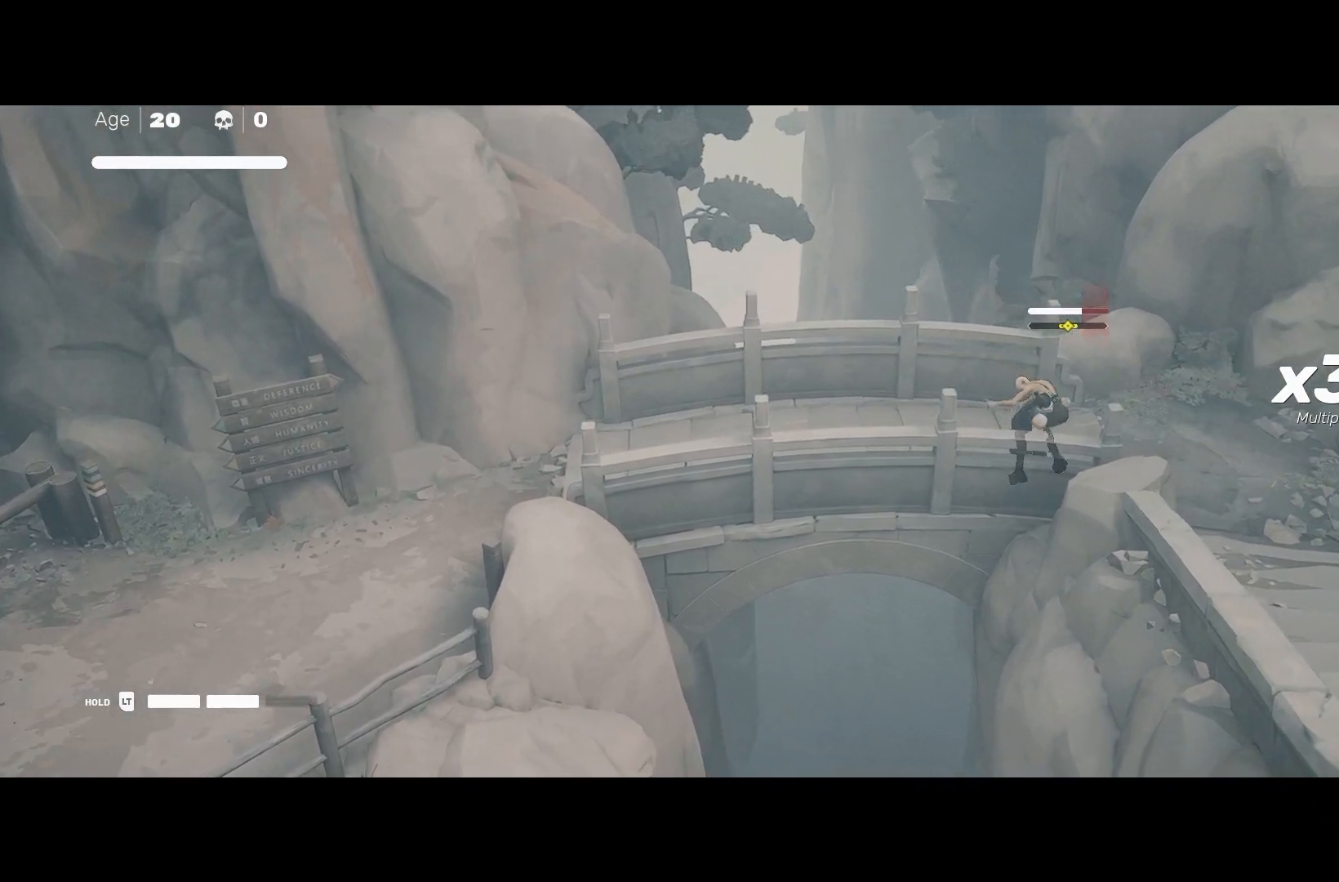
{"buttons": ["R2"], "left_stick": "down-right", "right_stick": "center", "events": [[17, "left_stick", "right"], [133, "R2", "down"], [500, "left_stick", "down-right"]]}
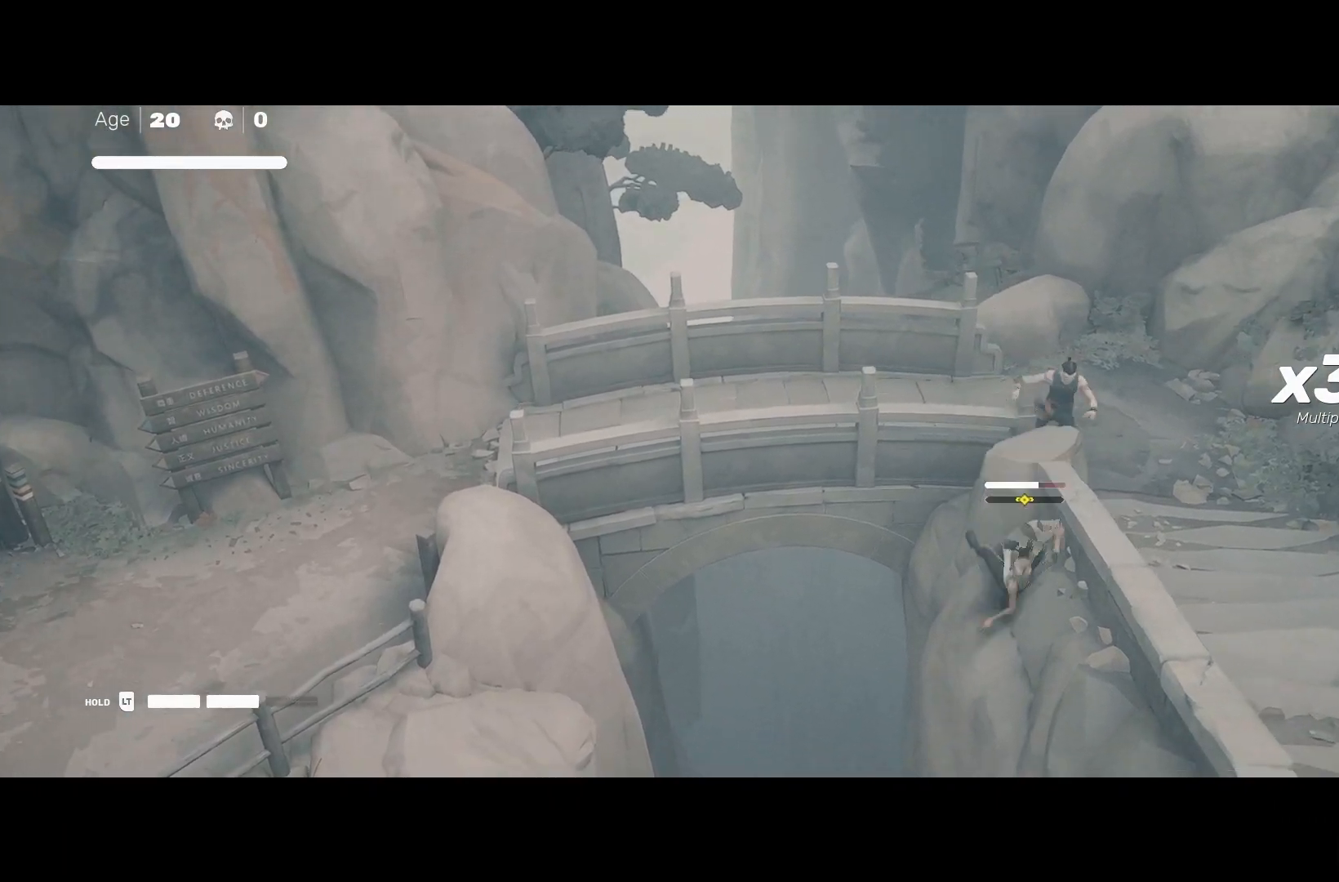
{"buttons": ["R2"], "left_stick": "down", "right_stick": "center", "events": [[300, "left_stick", "down"]]}
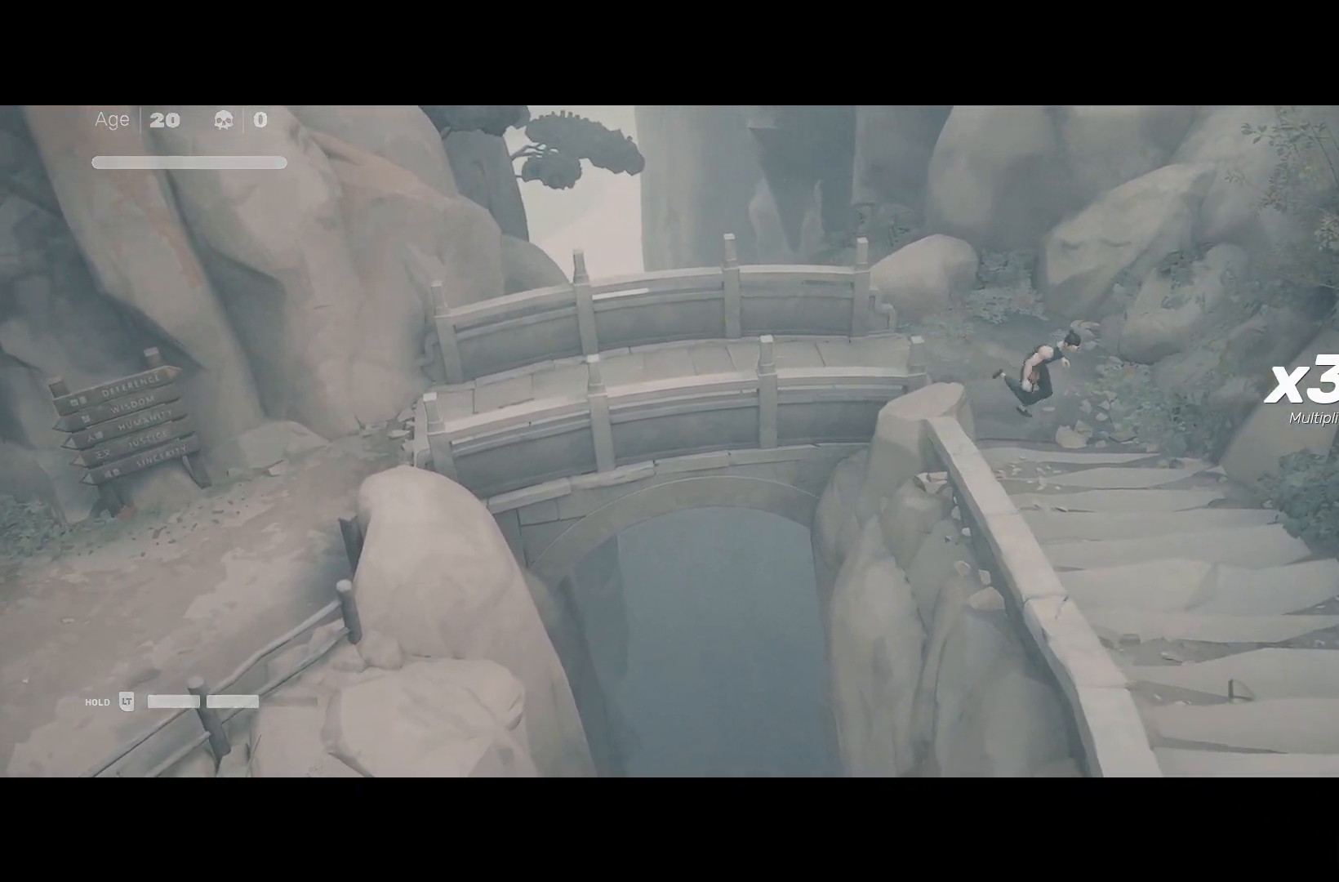
{"buttons": ["R2"], "left_stick": "down", "right_stick": "center", "events": []}
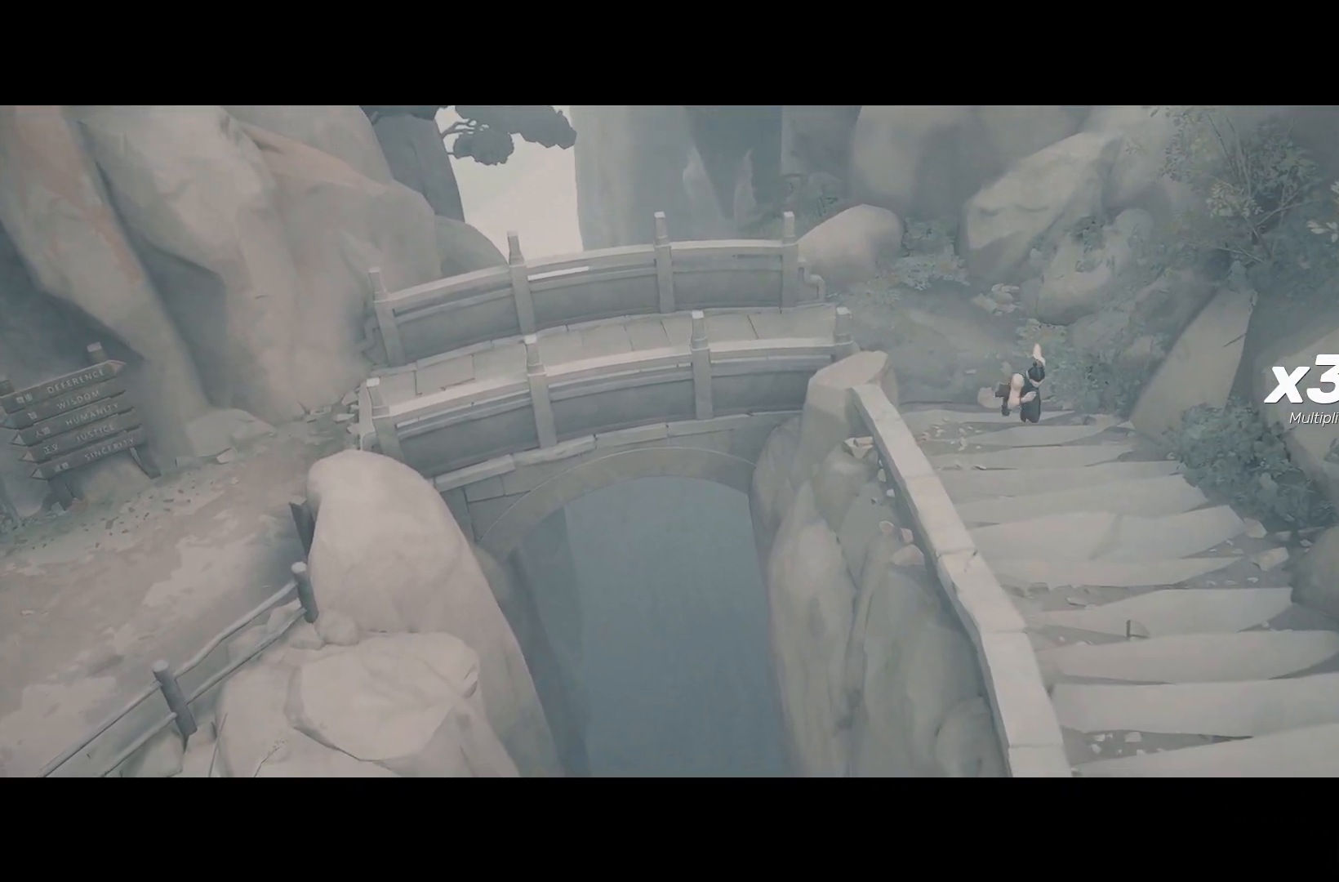
{"buttons": ["R2"], "left_stick": "down", "right_stick": "center", "events": []}
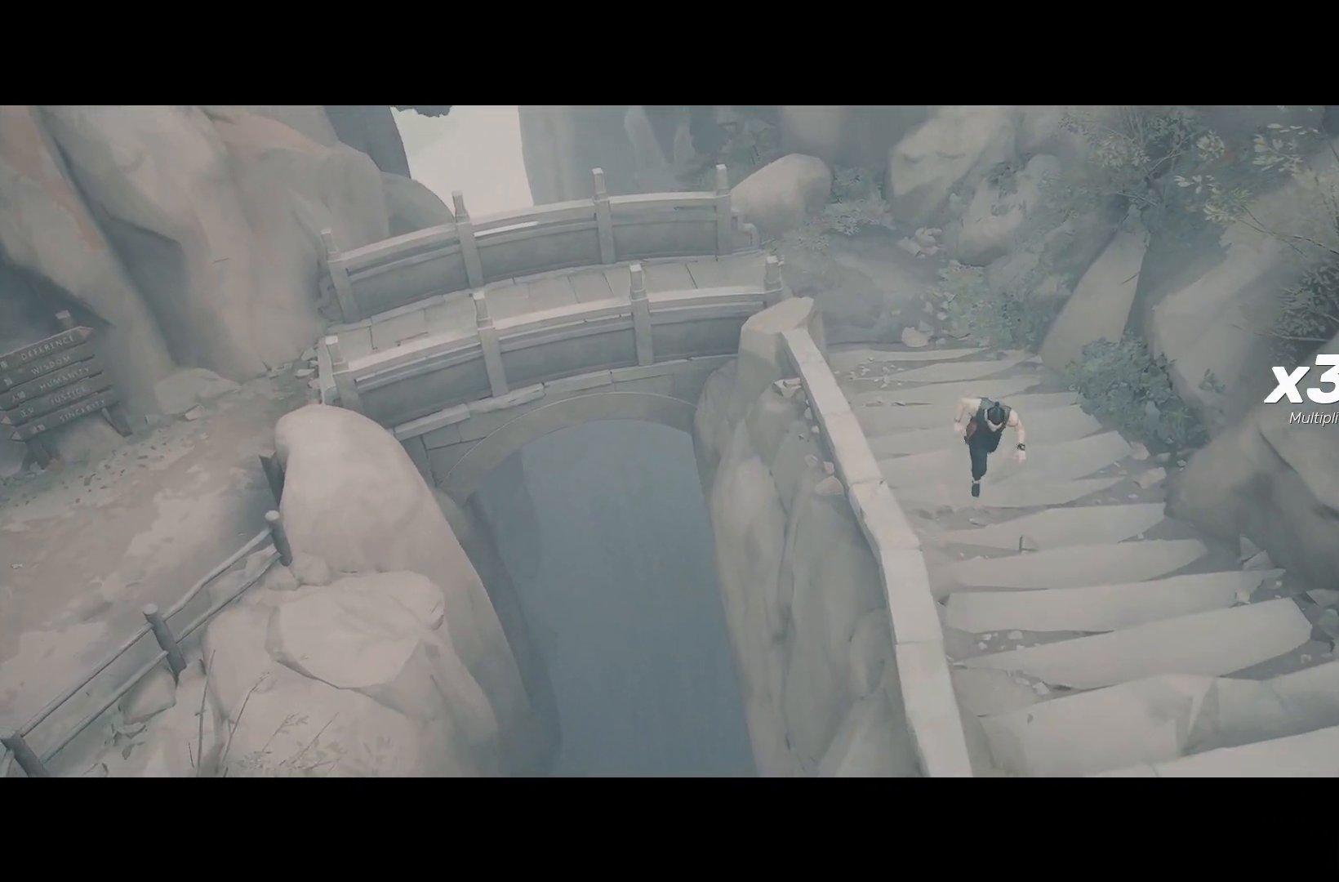
{"buttons": ["R2"], "left_stick": "down", "right_stick": "center", "events": [[117, "left_stick", "down-right"], [433, "left_stick", "down"]]}
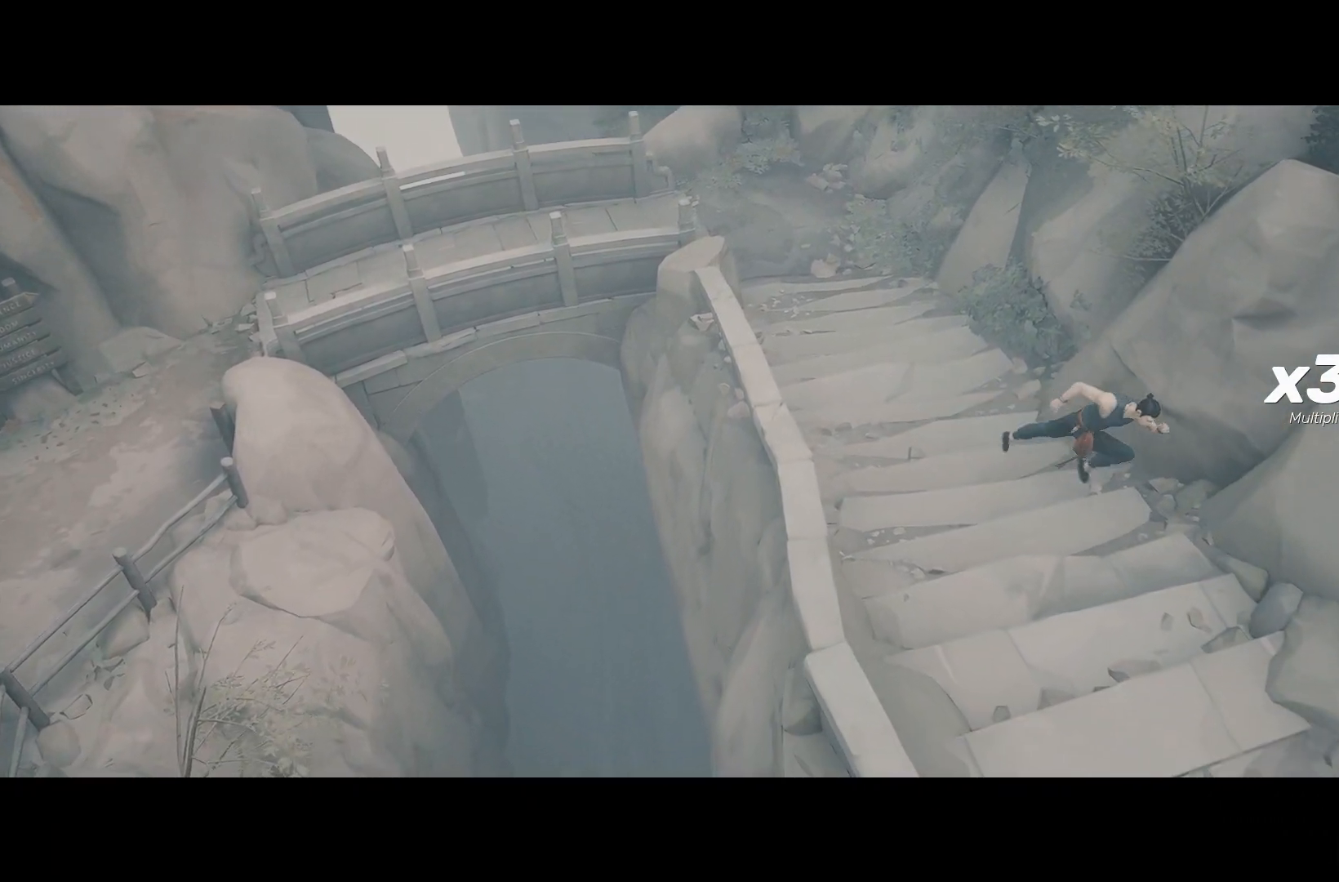
{"buttons": ["R2"], "left_stick": "down", "right_stick": "center", "events": []}
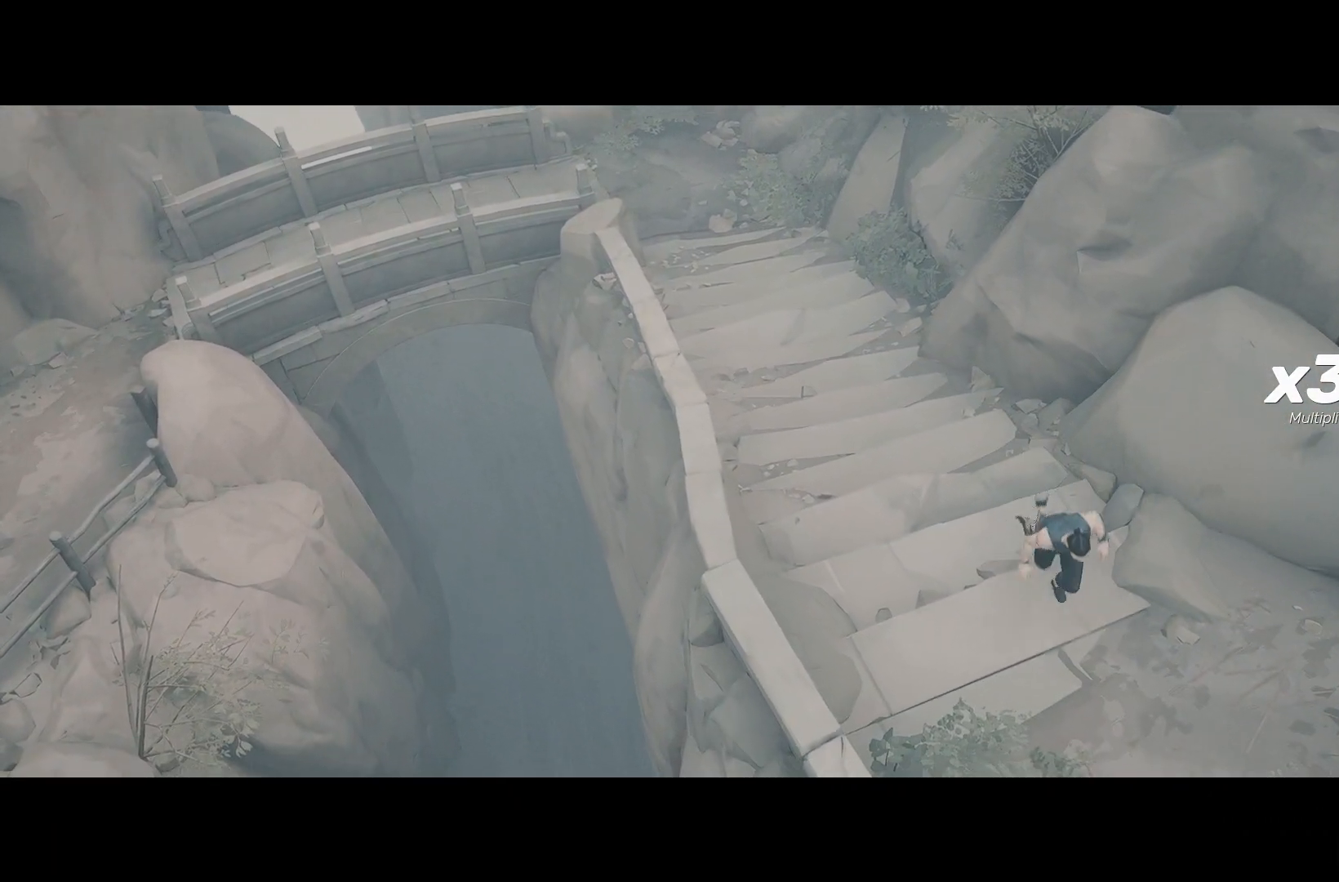
{"buttons": ["R2"], "left_stick": "right", "right_stick": "center", "events": [[33, "left_stick", "down-right"], [267, "left_stick", "right"]]}
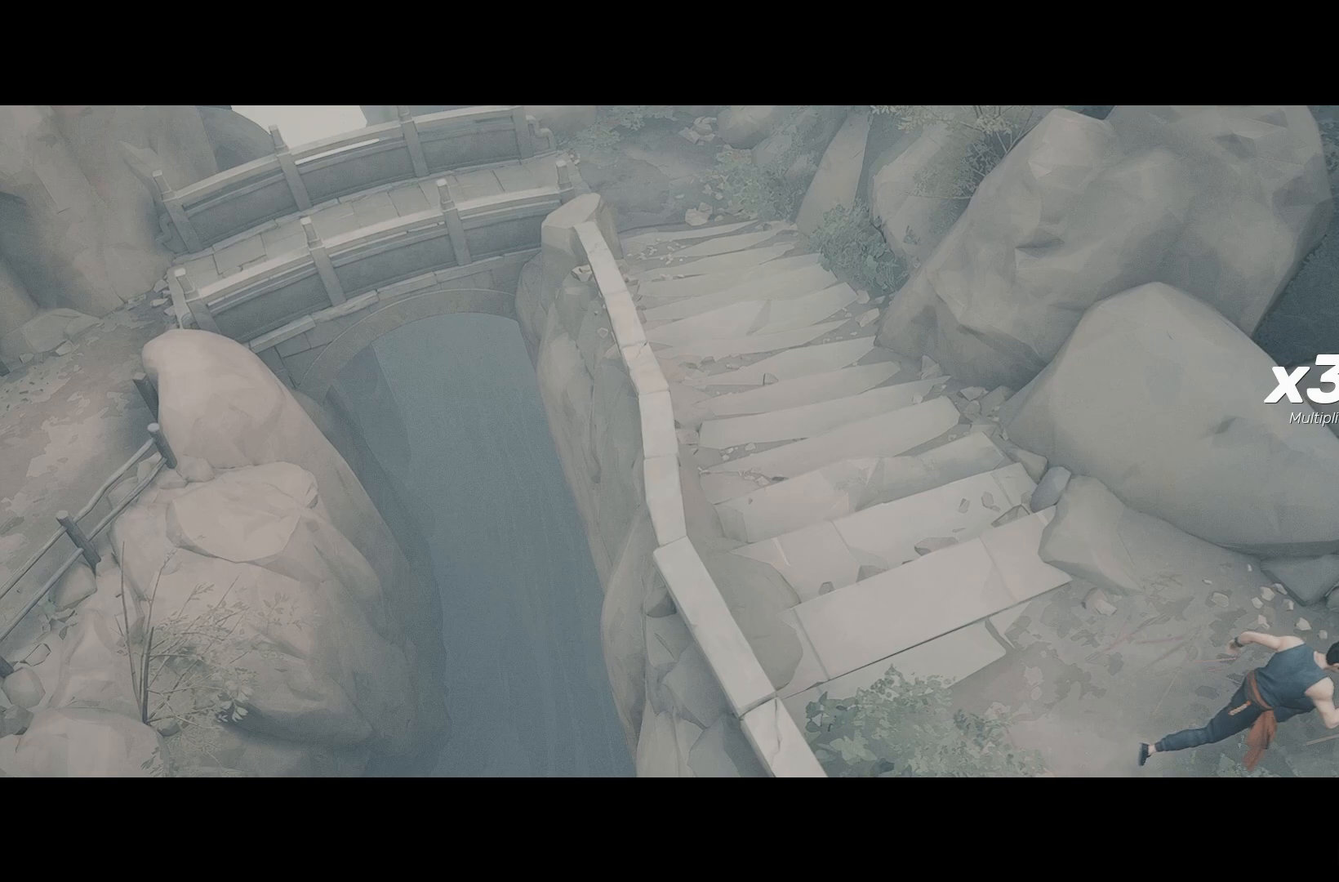
{"buttons": ["R2"], "left_stick": "right", "right_stick": "center", "events": []}
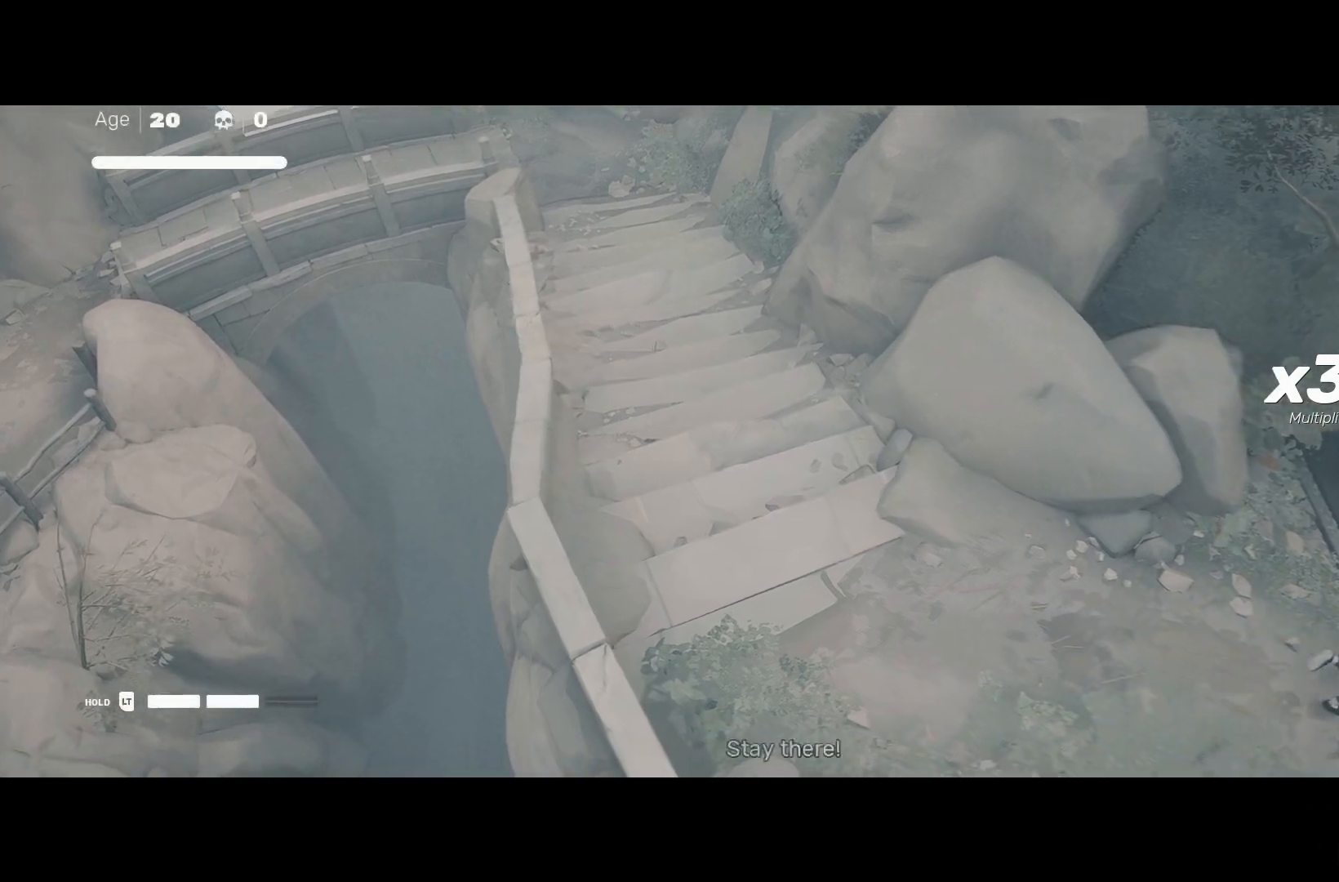
{"buttons": [], "left_stick": "up", "right_stick": "center", "events": [[150, "left_stick", "up-right"], [250, "R2", "up"], [267, "left_stick", "center"], [350, "left_stick", "up"], [417, "left_stick", "center"], [500, "left_stick", "up"]]}
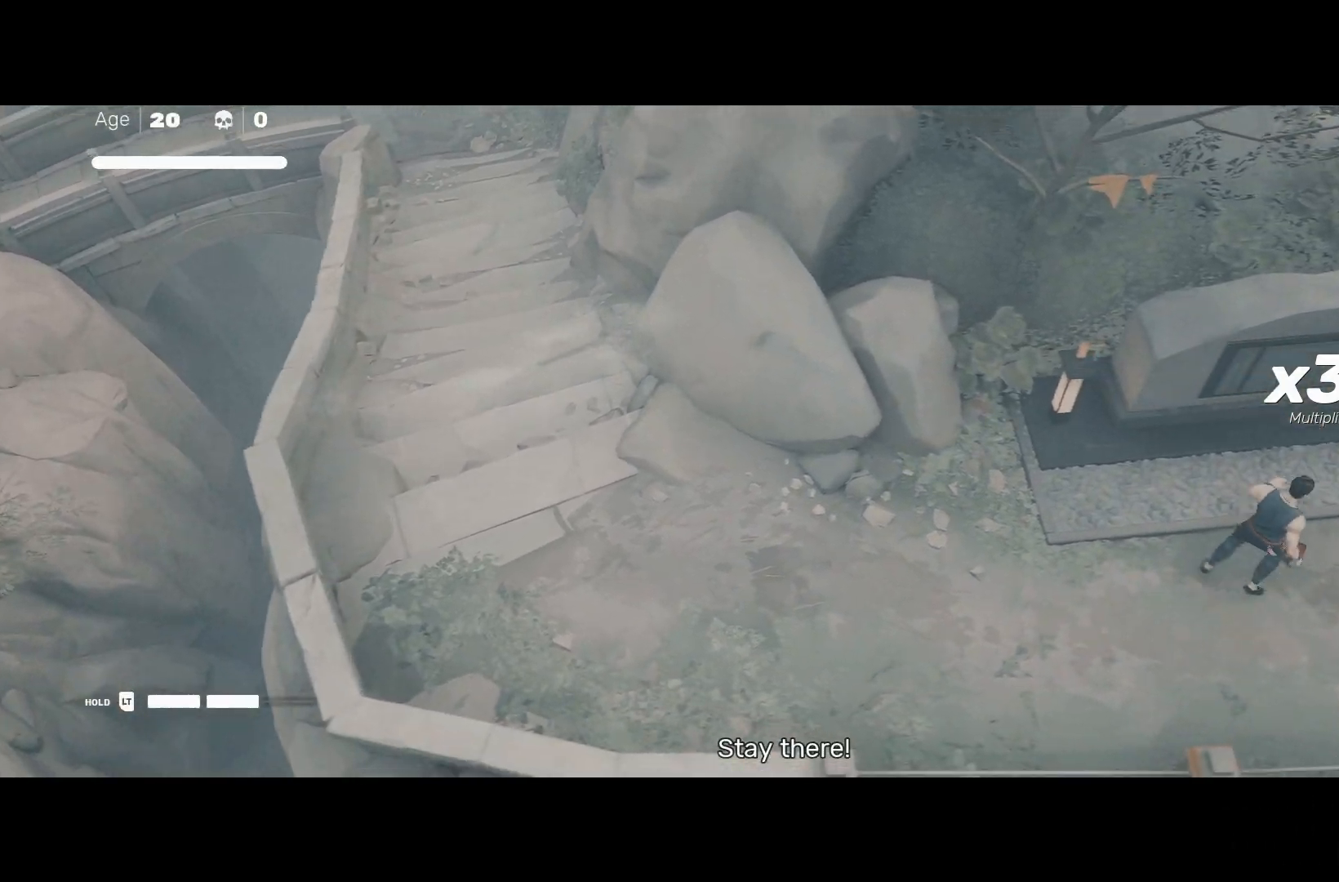
{"buttons": [], "left_stick": "right", "right_stick": "center", "events": [[100, "Y", "down"], [133, "left_stick", "center"], [200, "Y", "up"], [333, "left_stick", "up"], [467, "left_stick", "right"]]}
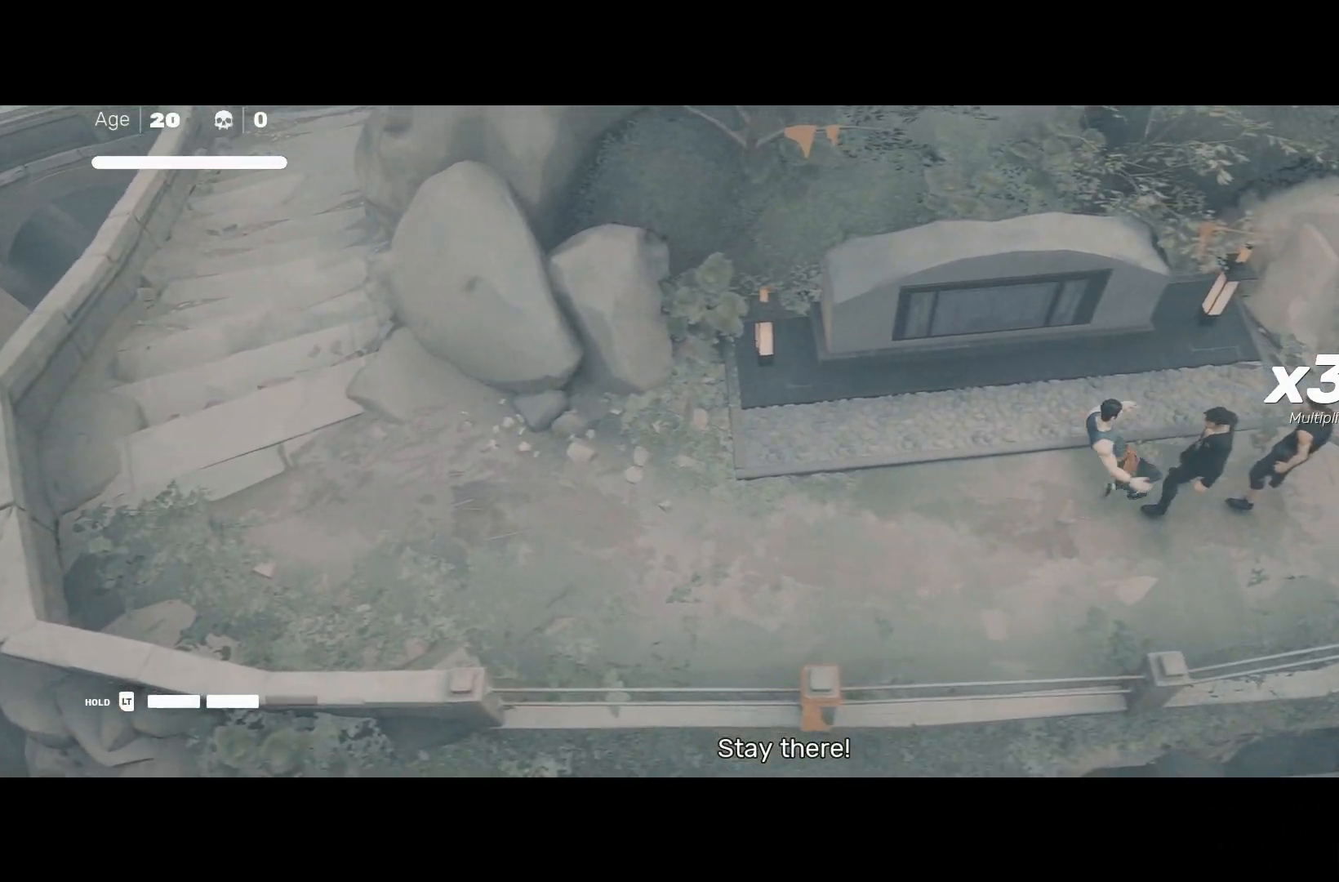
{"buttons": ["Y"], "left_stick": "center", "right_stick": "center", "events": [[33, "left_stick", "down-right"], [133, "left_stick", "center"], [150, "X", "down"], [250, "X", "up"], [467, "Y", "down"]]}
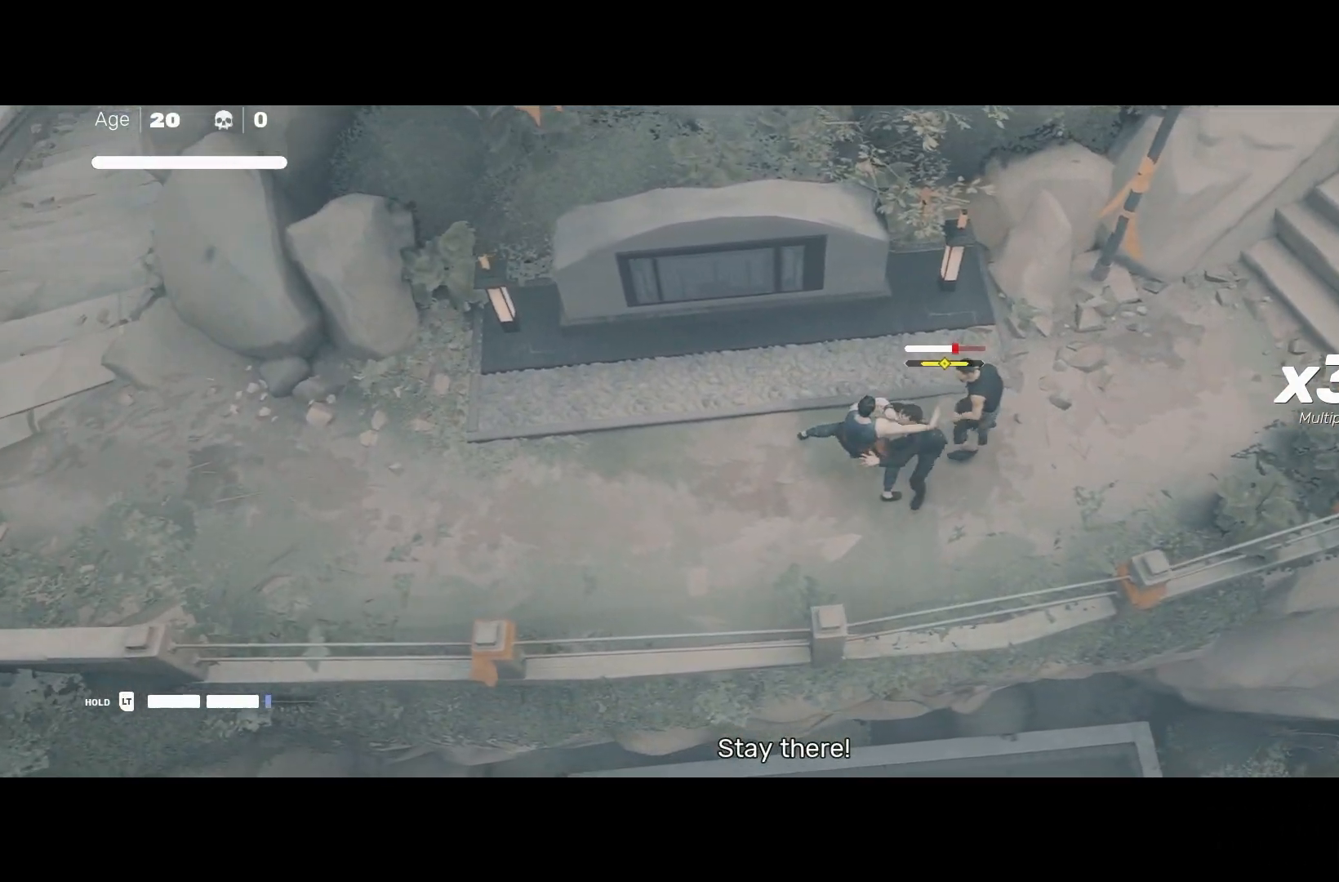
{"buttons": [], "left_stick": "center", "right_stick": "center", "events": [[50, "Y", "up"]]}
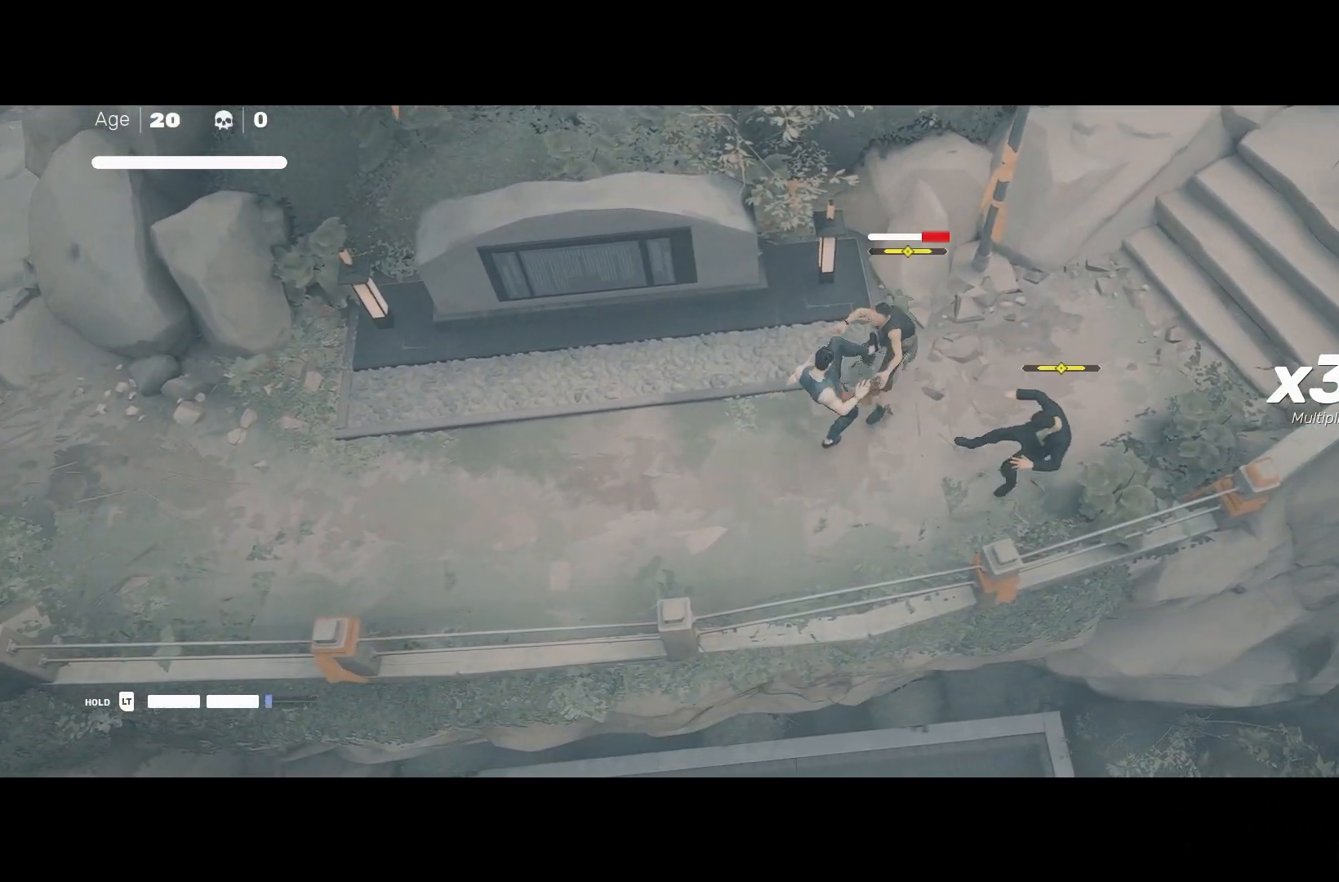
{"buttons": [], "left_stick": "center", "right_stick": "center", "events": [[333, "Y", "down"], [433, "Y", "up"]]}
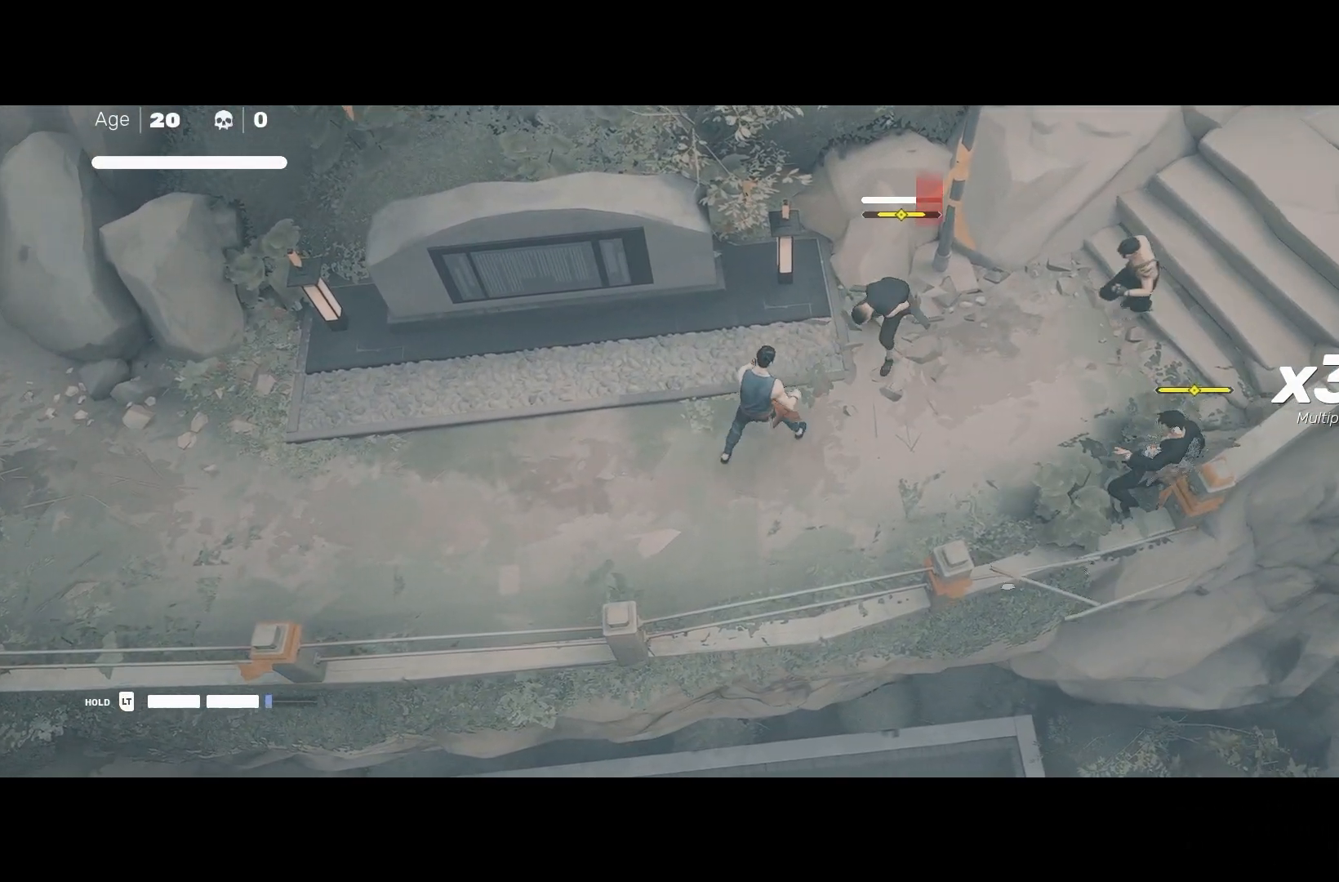
{"buttons": [], "left_stick": "center", "right_stick": "center", "events": []}
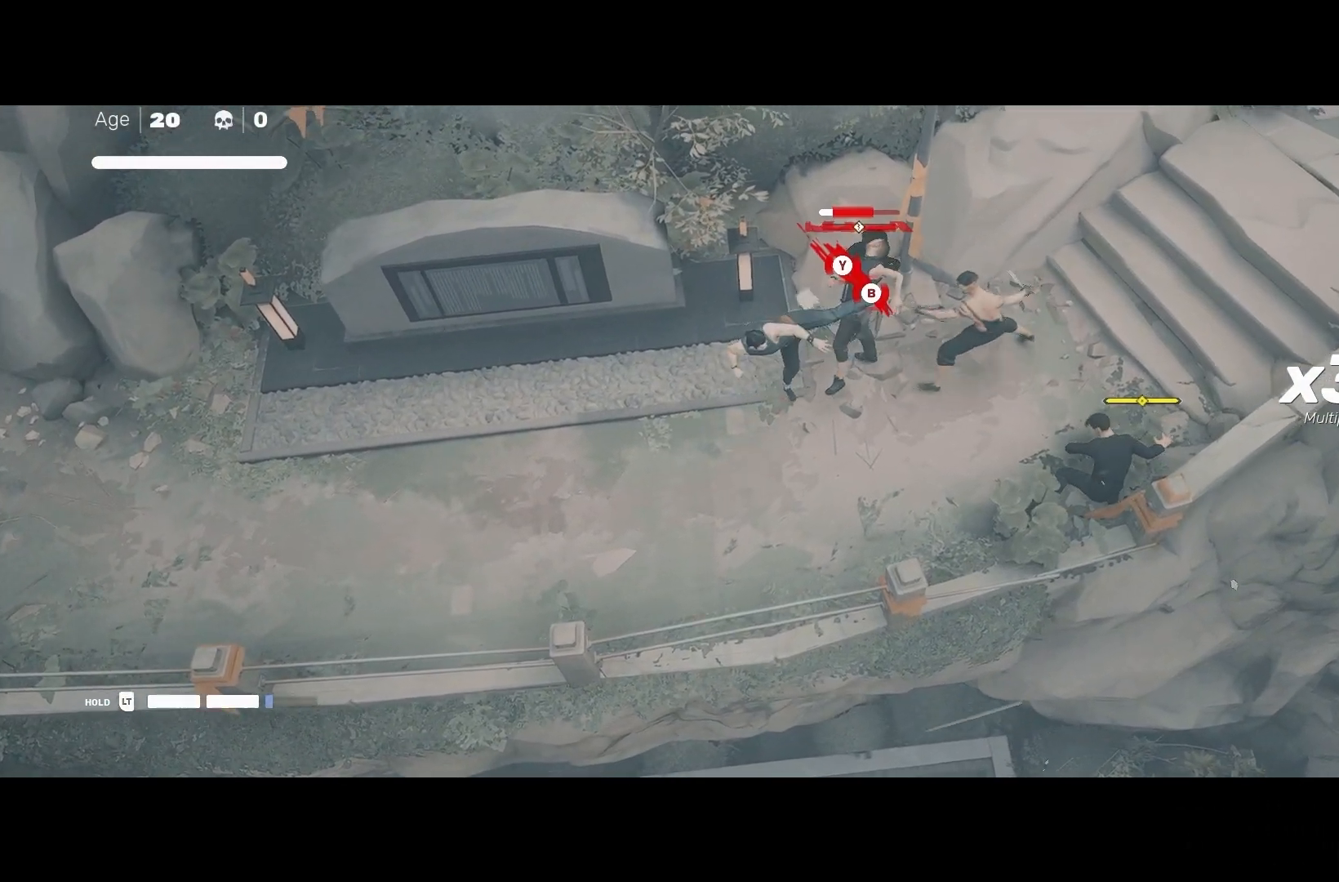
{"buttons": [], "left_stick": "center", "right_stick": "center", "events": [[33, "B", "down"], [50, "Y", "down"], [267, "Y", "up"], [283, "B", "up"]]}
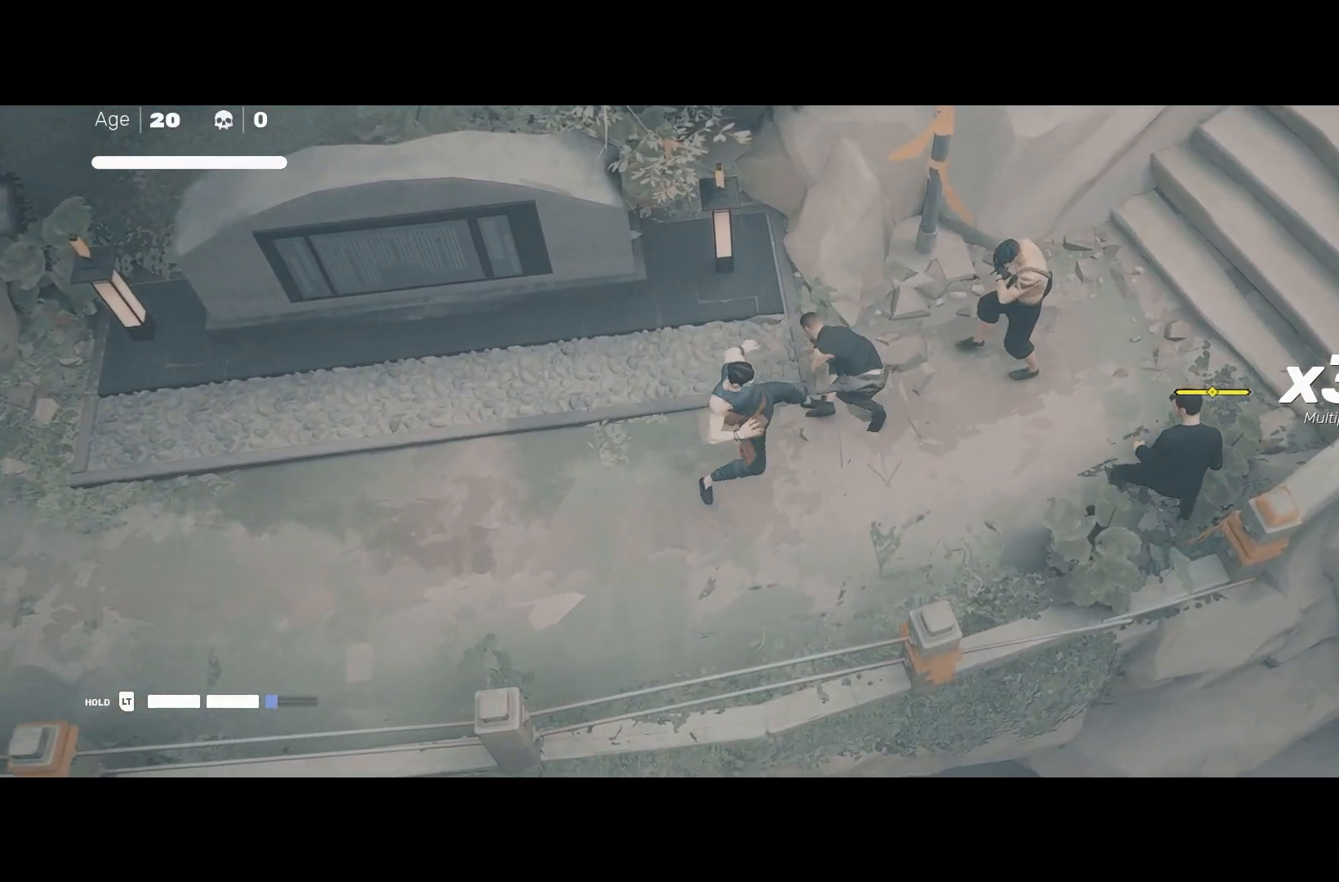
{"buttons": [], "left_stick": "center", "right_stick": "center", "events": []}
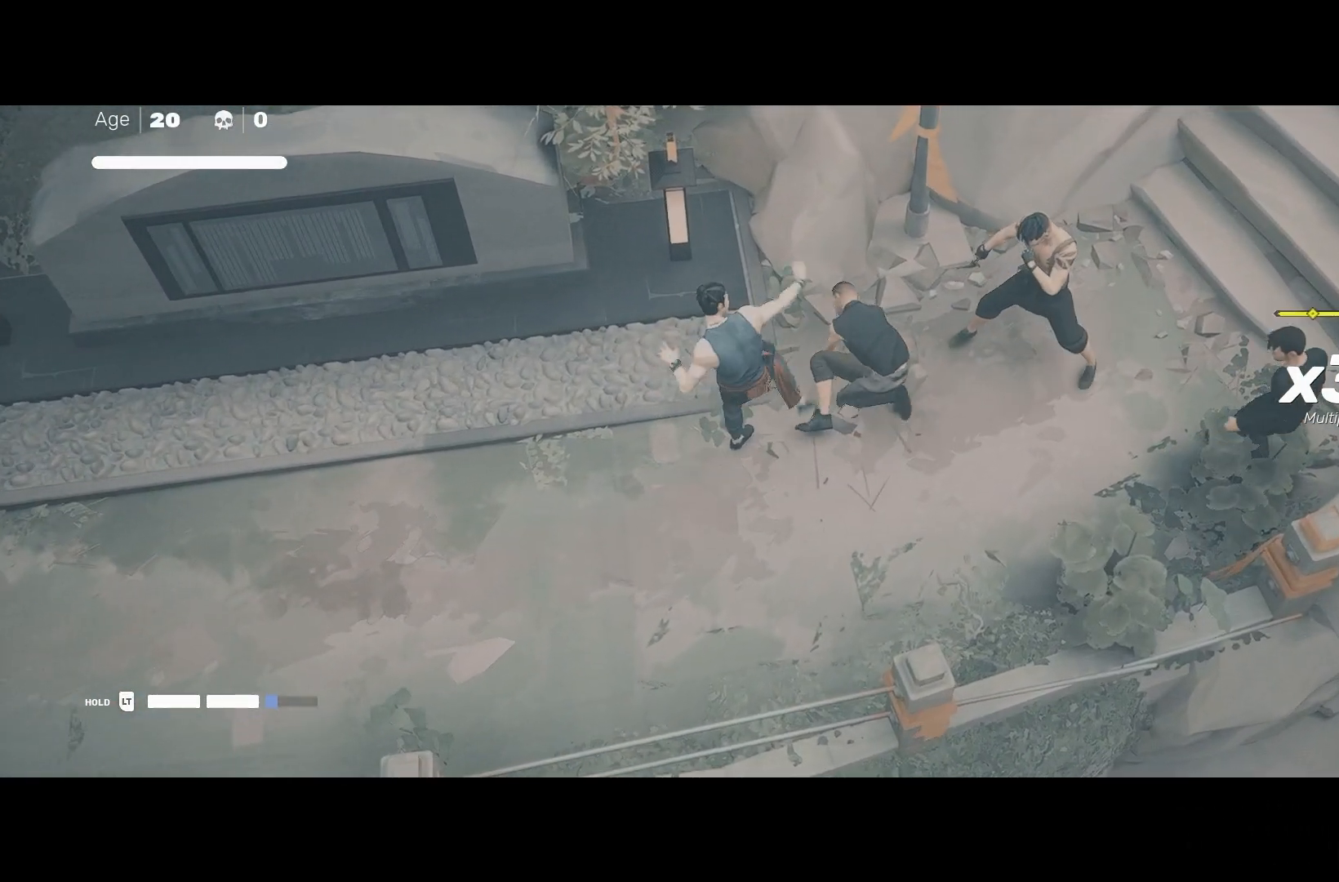
{"buttons": [], "left_stick": "center", "right_stick": "center", "events": []}
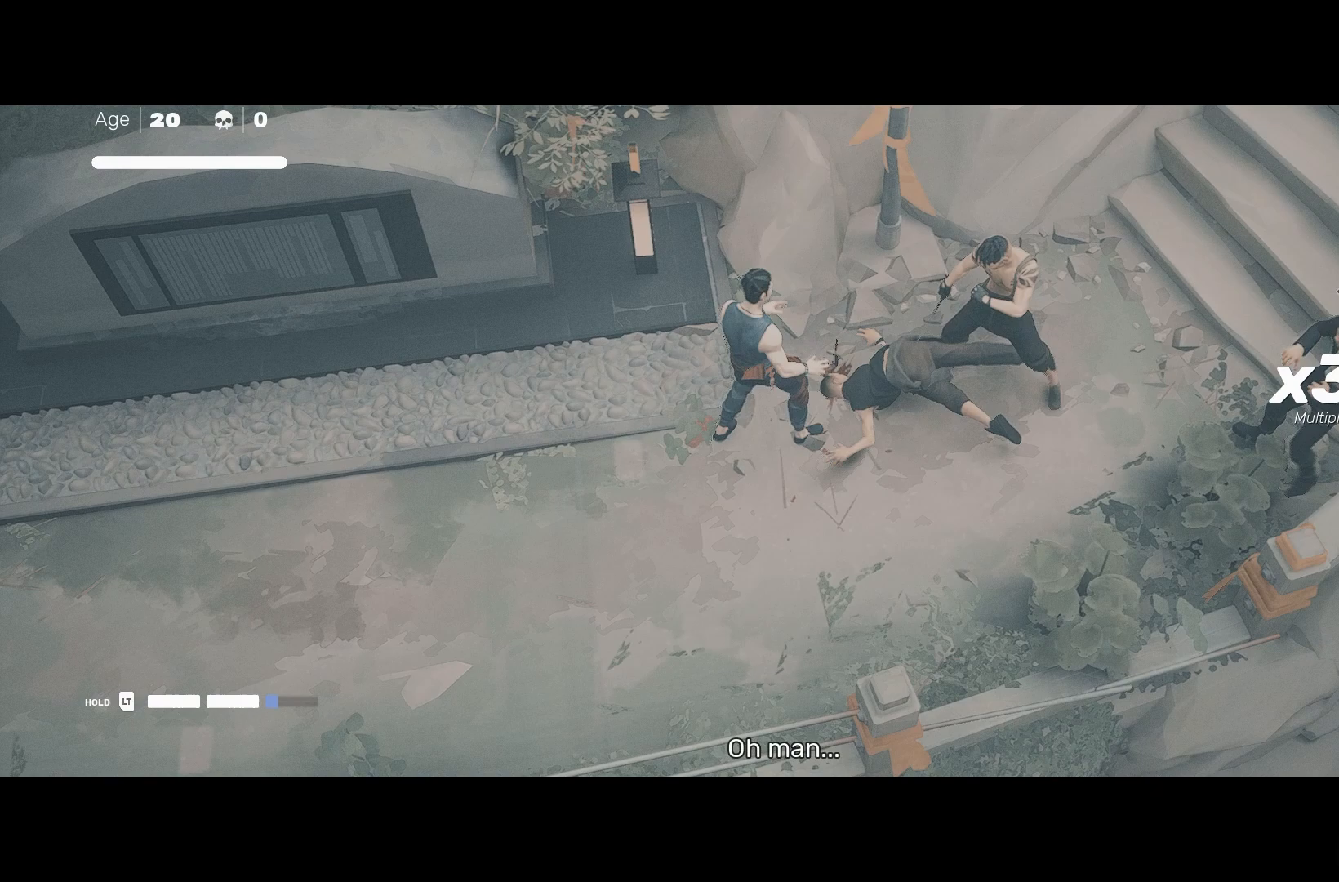
{"buttons": [], "left_stick": "left", "right_stick": "center", "events": [[133, "left_stick", "left"]]}
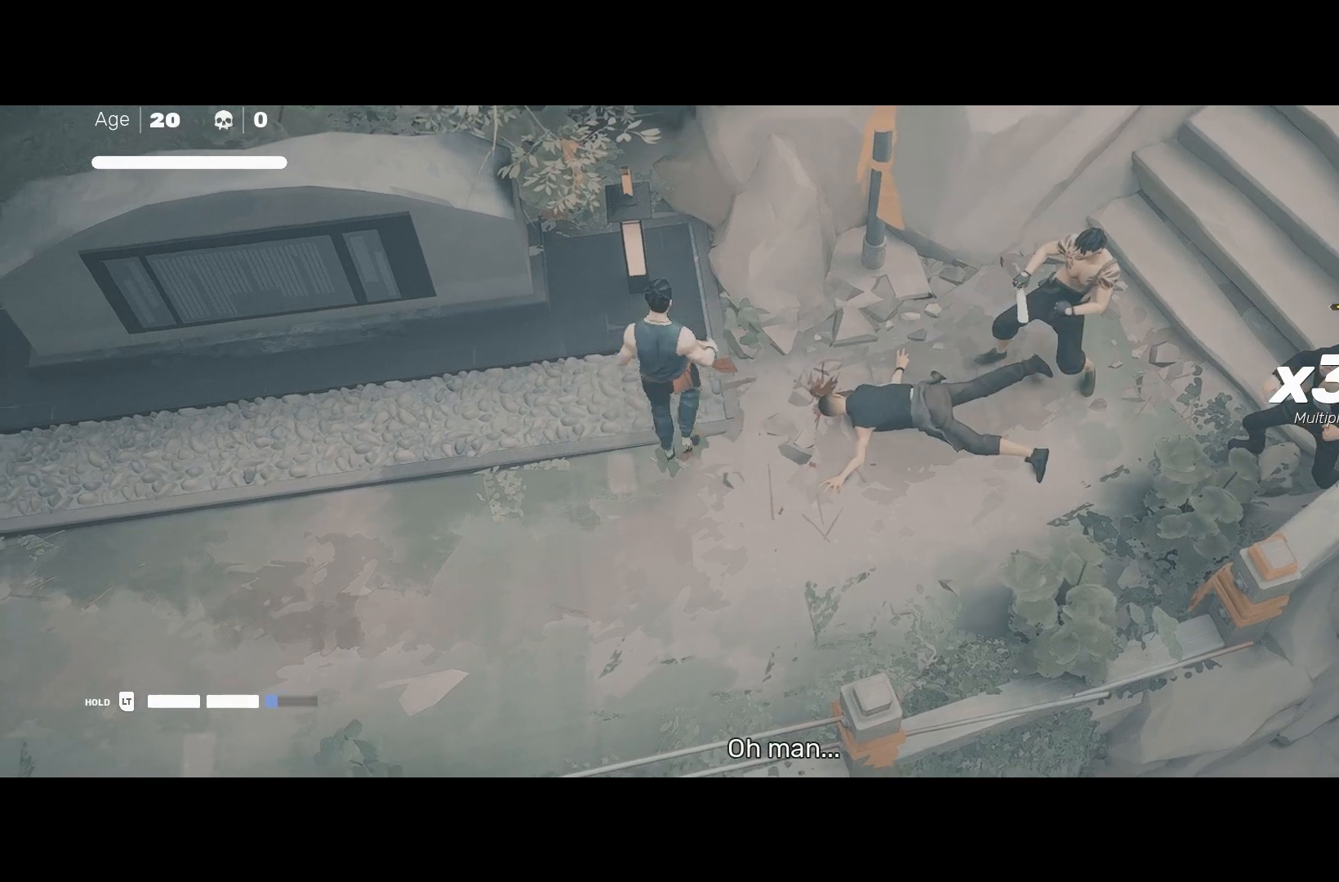
{"buttons": [], "left_stick": "center", "right_stick": "center", "events": [[183, "left_stick", "center"]]}
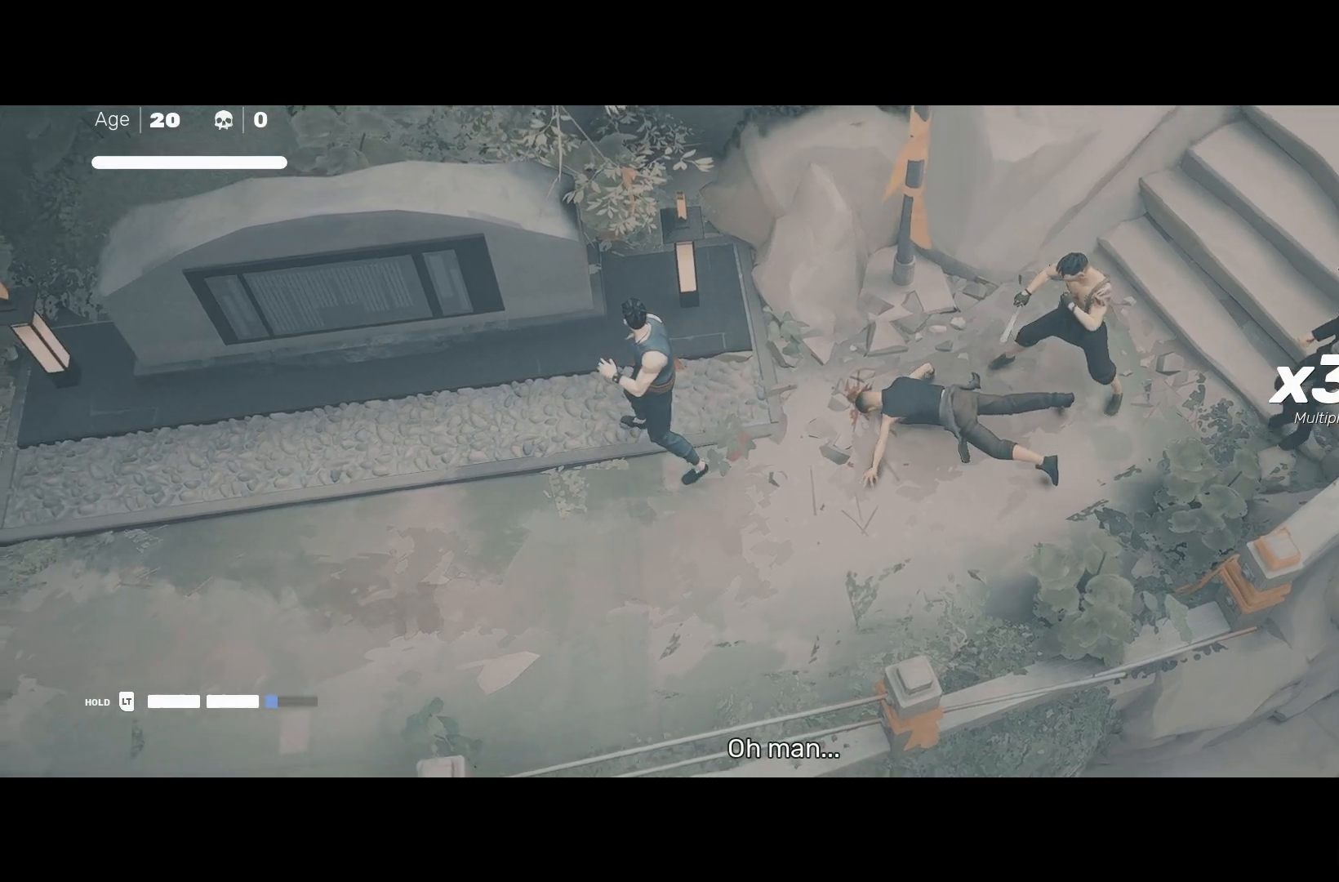
{"buttons": [], "left_stick": "up", "right_stick": "center", "events": [[33, "left_stick", "up"], [167, "left_stick", "center"], [267, "left_stick", "up"], [383, "left_stick", "center"], [450, "left_stick", "up"]]}
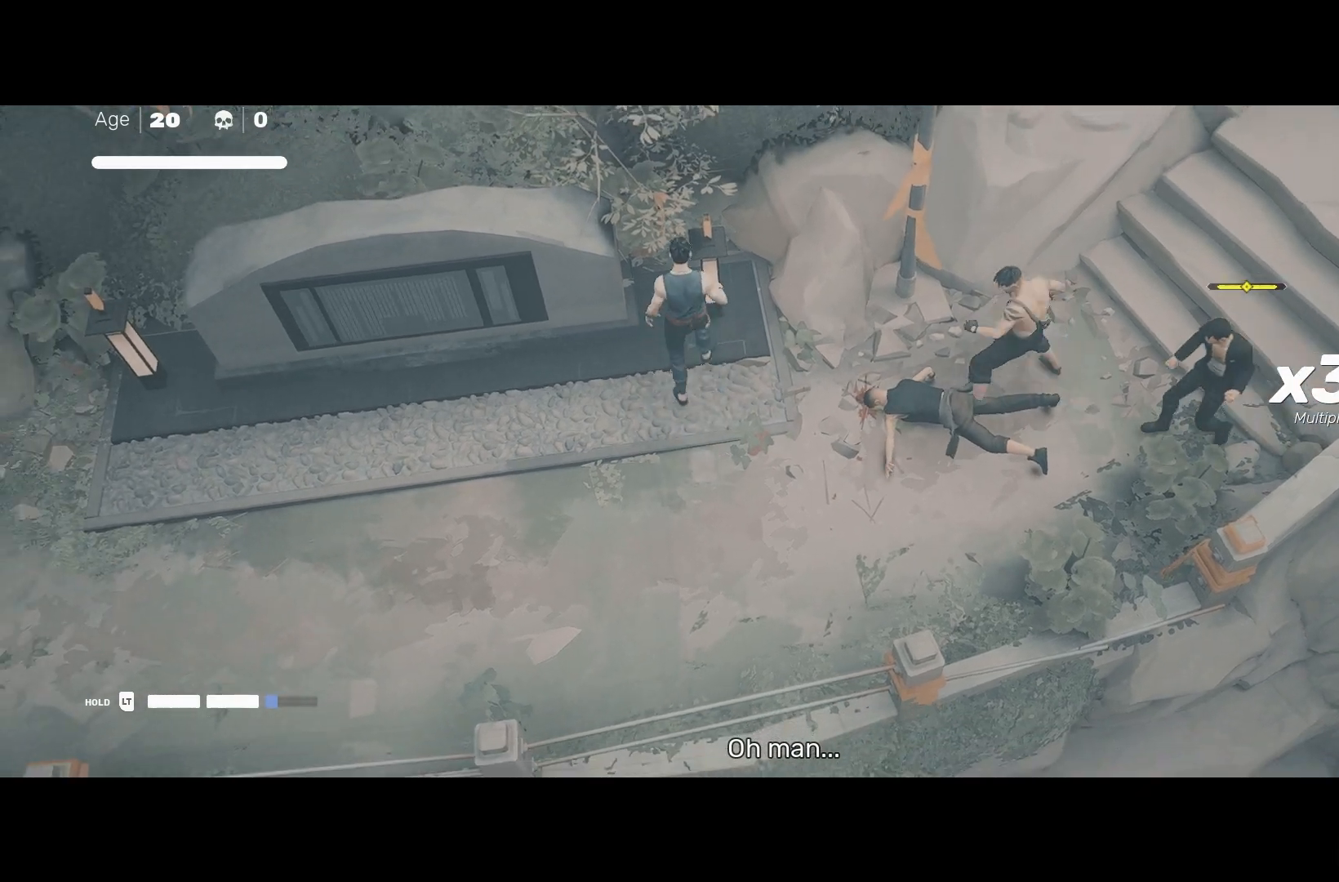
{"buttons": [], "left_stick": "center", "right_stick": "center", "events": [[100, "left_stick", "center"], [167, "X", "down"], [300, "X", "up"]]}
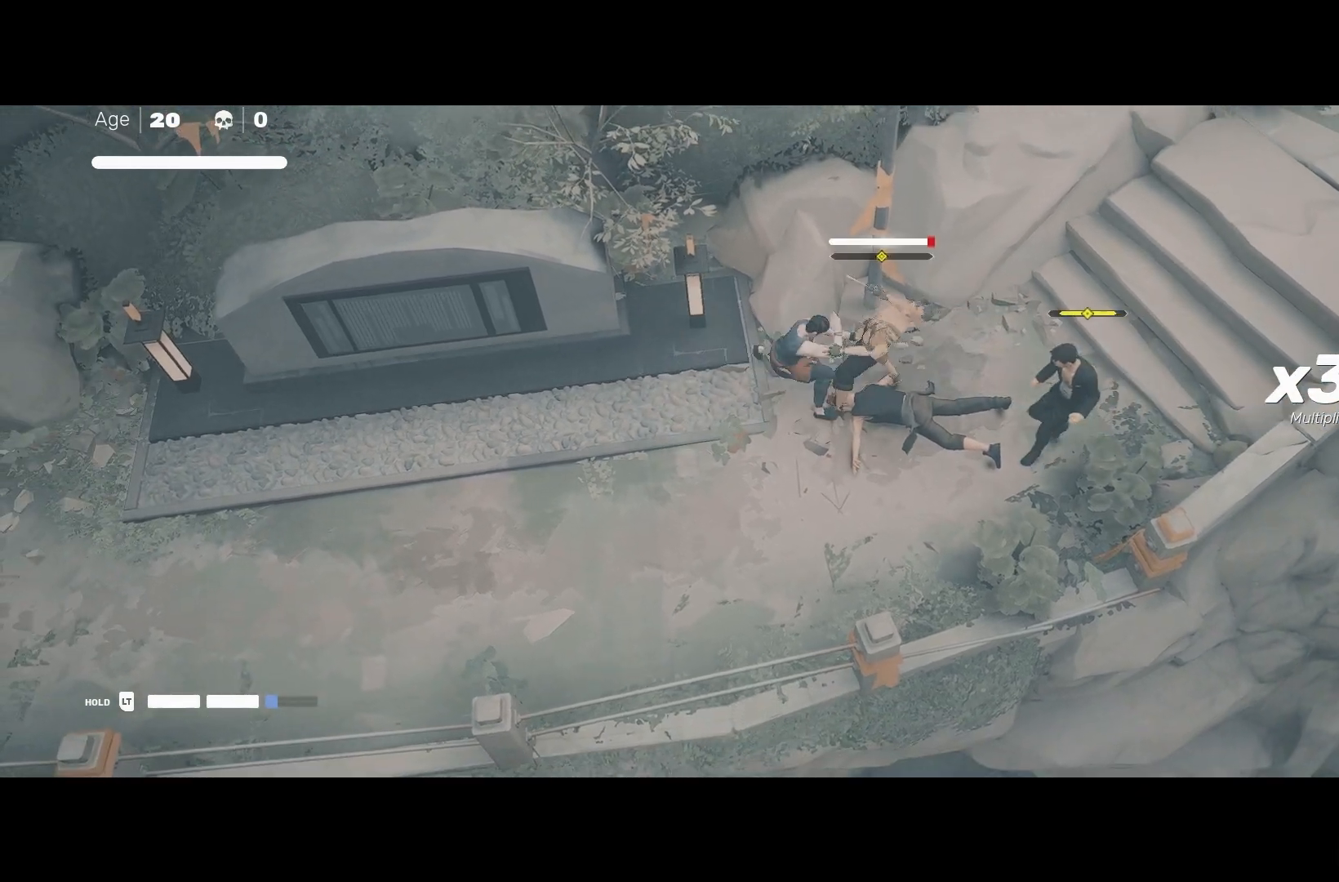
{"buttons": [], "left_stick": "down", "right_stick": "center", "events": [[100, "left_stick", "down"], [200, "A", "down"], [217, "X", "down"], [467, "X", "up"], [483, "A", "up"]]}